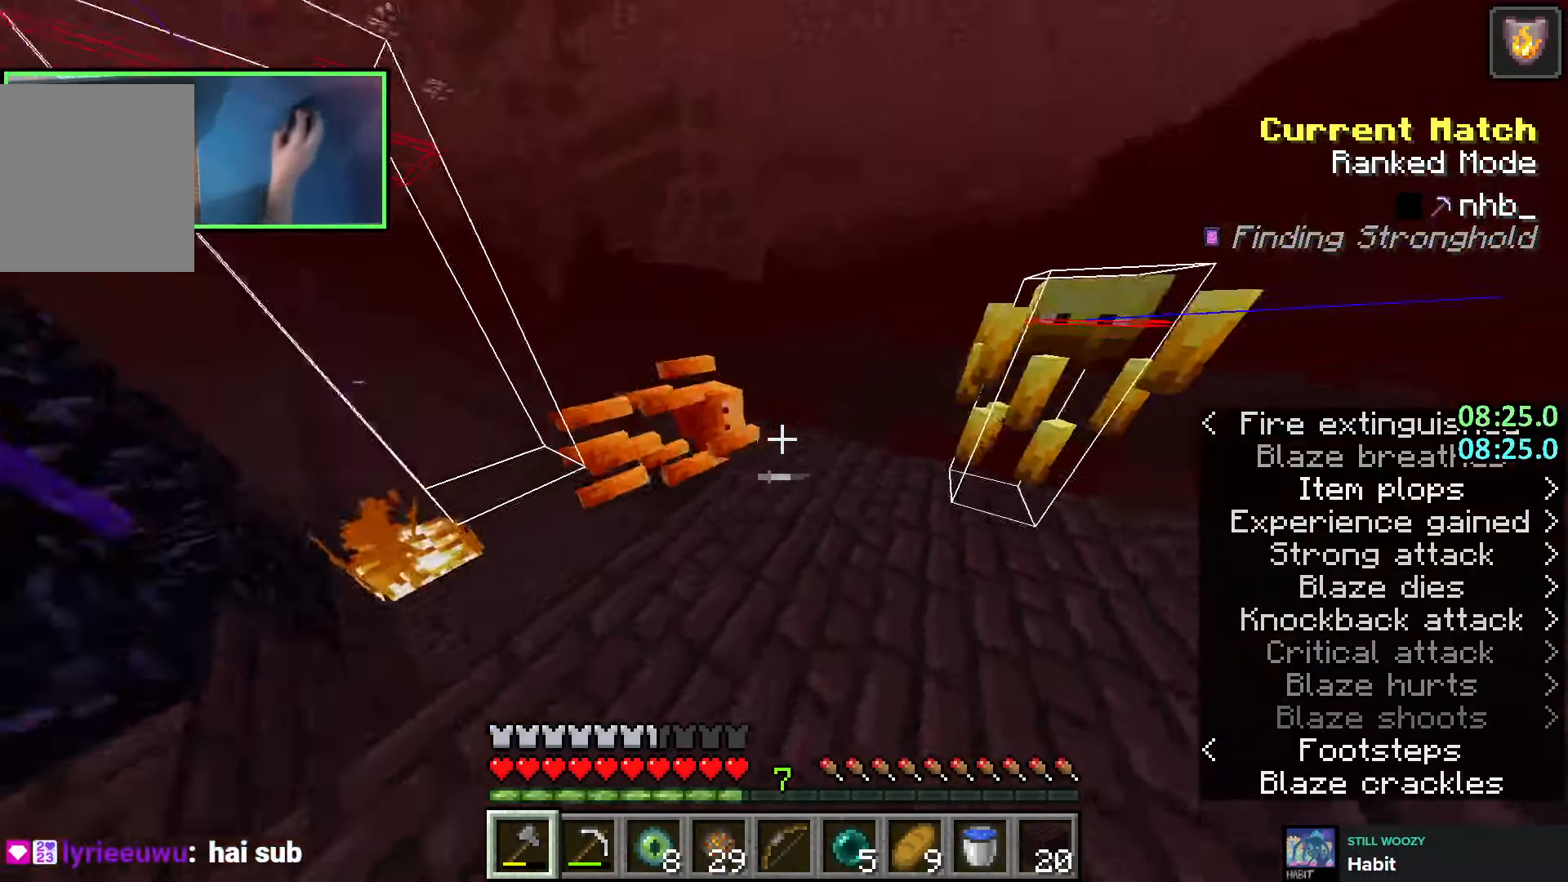
Gameplay with keyboard; each line is a JSON object with the keys held at the frame after it. "events" lists presses ("down") and releases ("up") of "a", "ctrl", "d", "e", "q", "s", "shift", "space" and "w" between this image and that frame as [ms after this image, input, new state], when the widget could be followed in between. No other keys are recorded. Mouse input is not recorded.
{"keys": ["a", "space"], "events": [[116, "a", "down"], [183, "a", "up"], [266, "a", "down"], [300, "w", "up"], [383, "space", "down"]]}
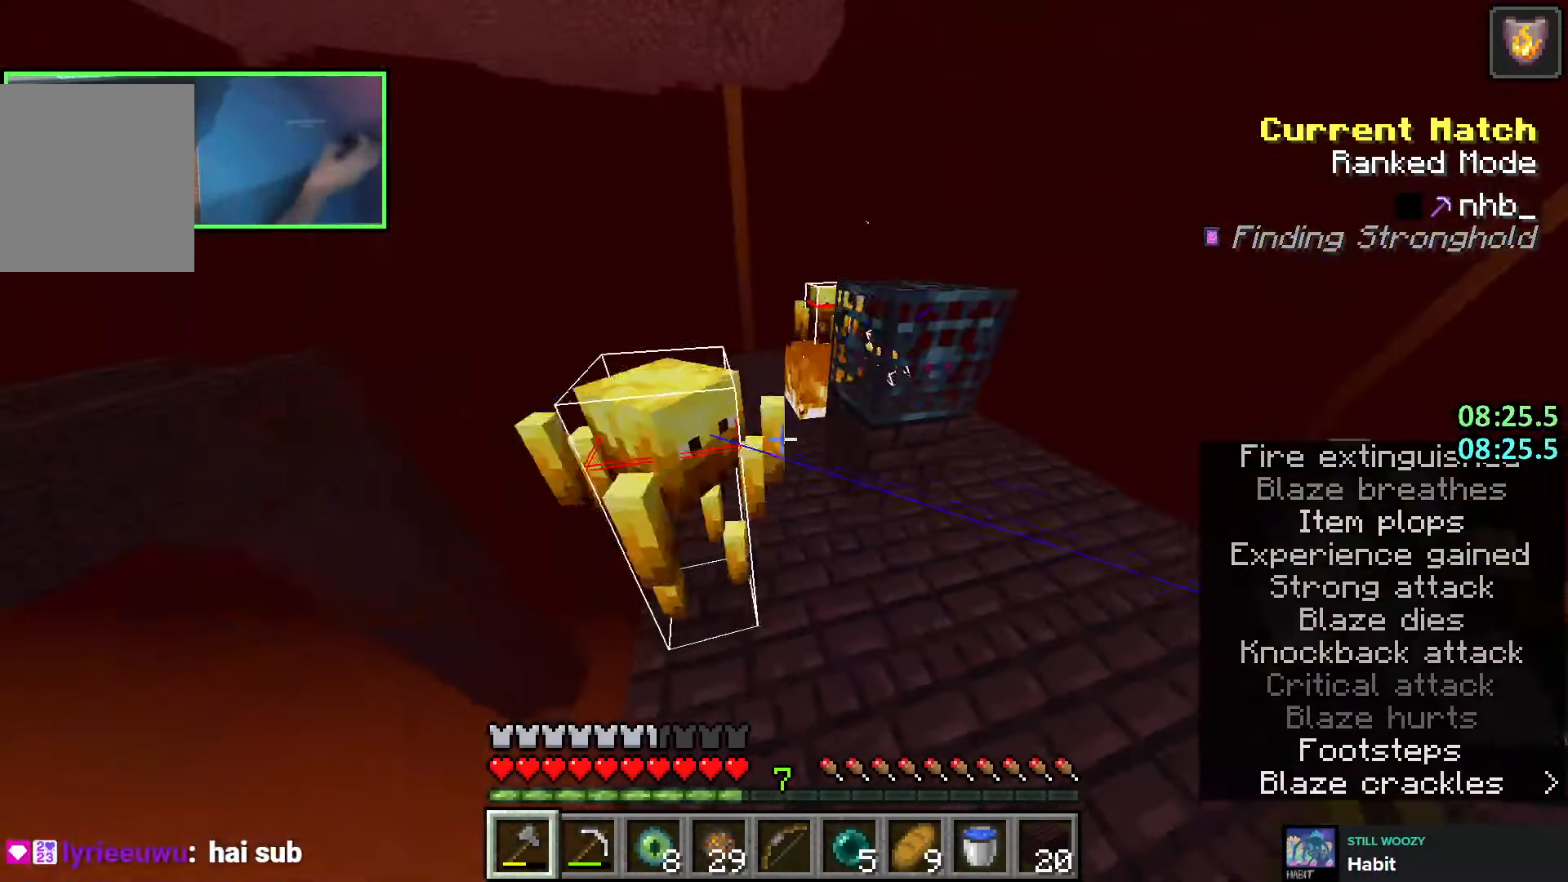
{"keys": ["a", "w"], "events": [[16, "space", "up"], [66, "a", "up"], [66, "d", "down"], [133, "s", "down"], [166, "s", "up"], [433, "w", "down"], [466, "a", "down"], [466, "d", "up"]]}
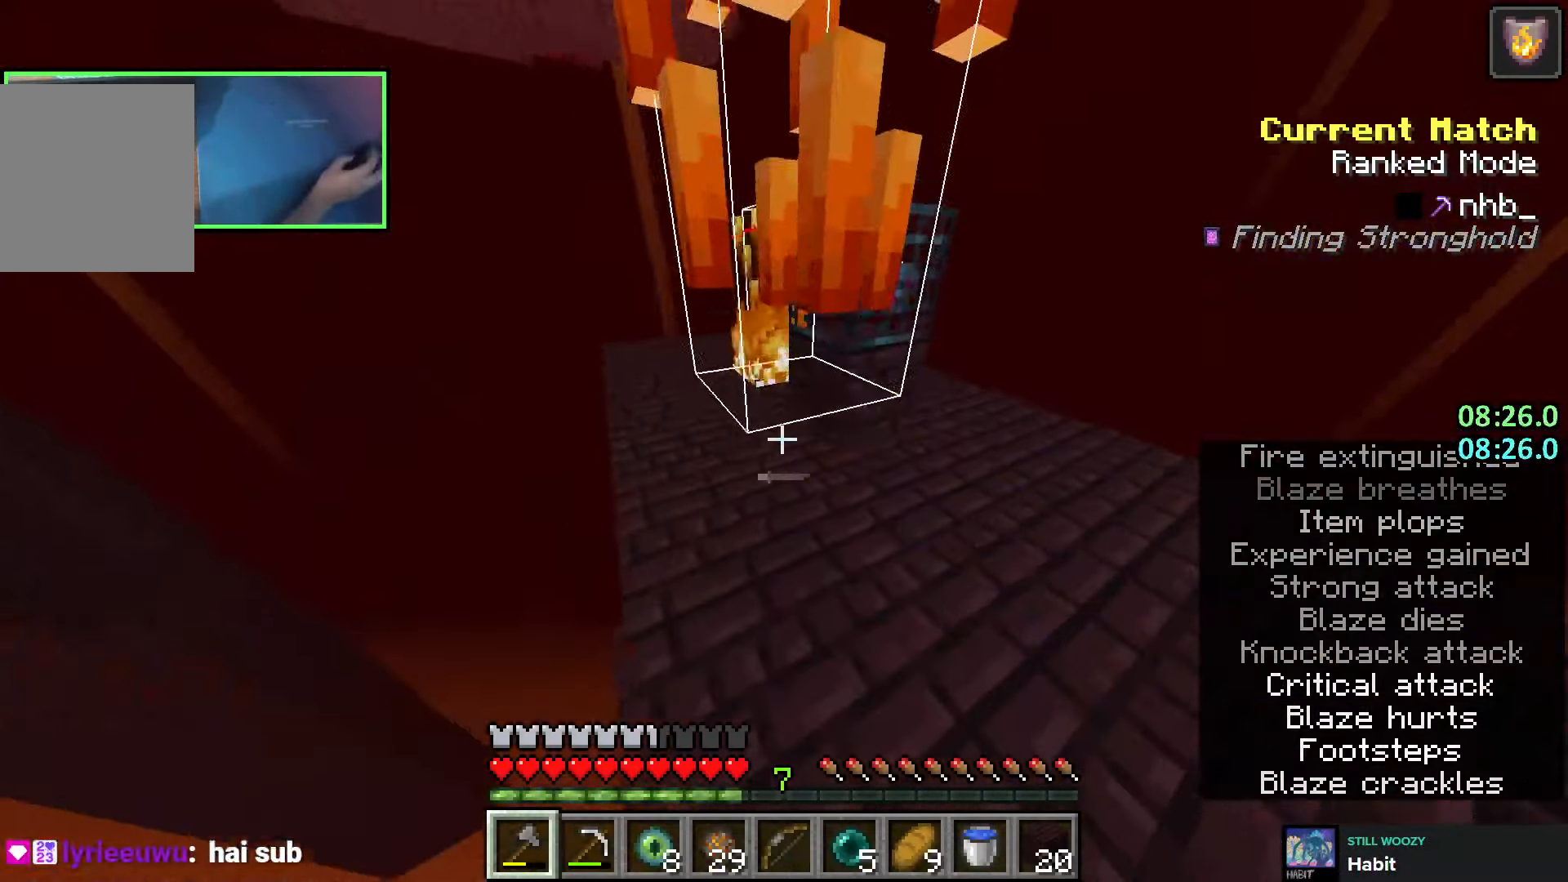
{"keys": ["a", "w"], "events": [[133, "a", "up"], [333, "a", "down"]]}
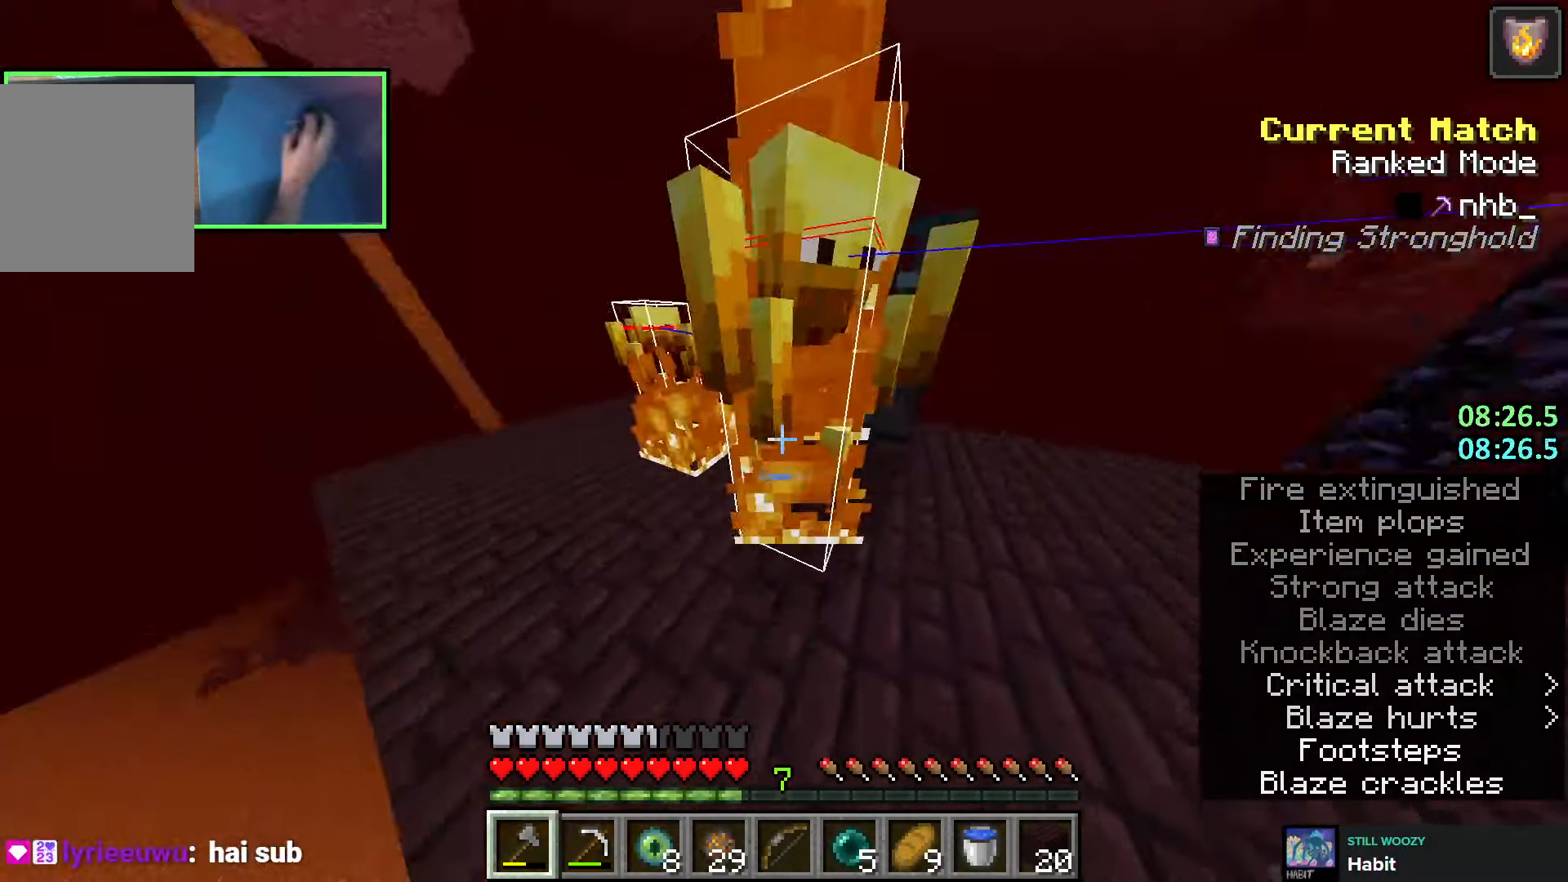
{"keys": [], "events": [[50, "w", "up"], [400, "a", "up"]]}
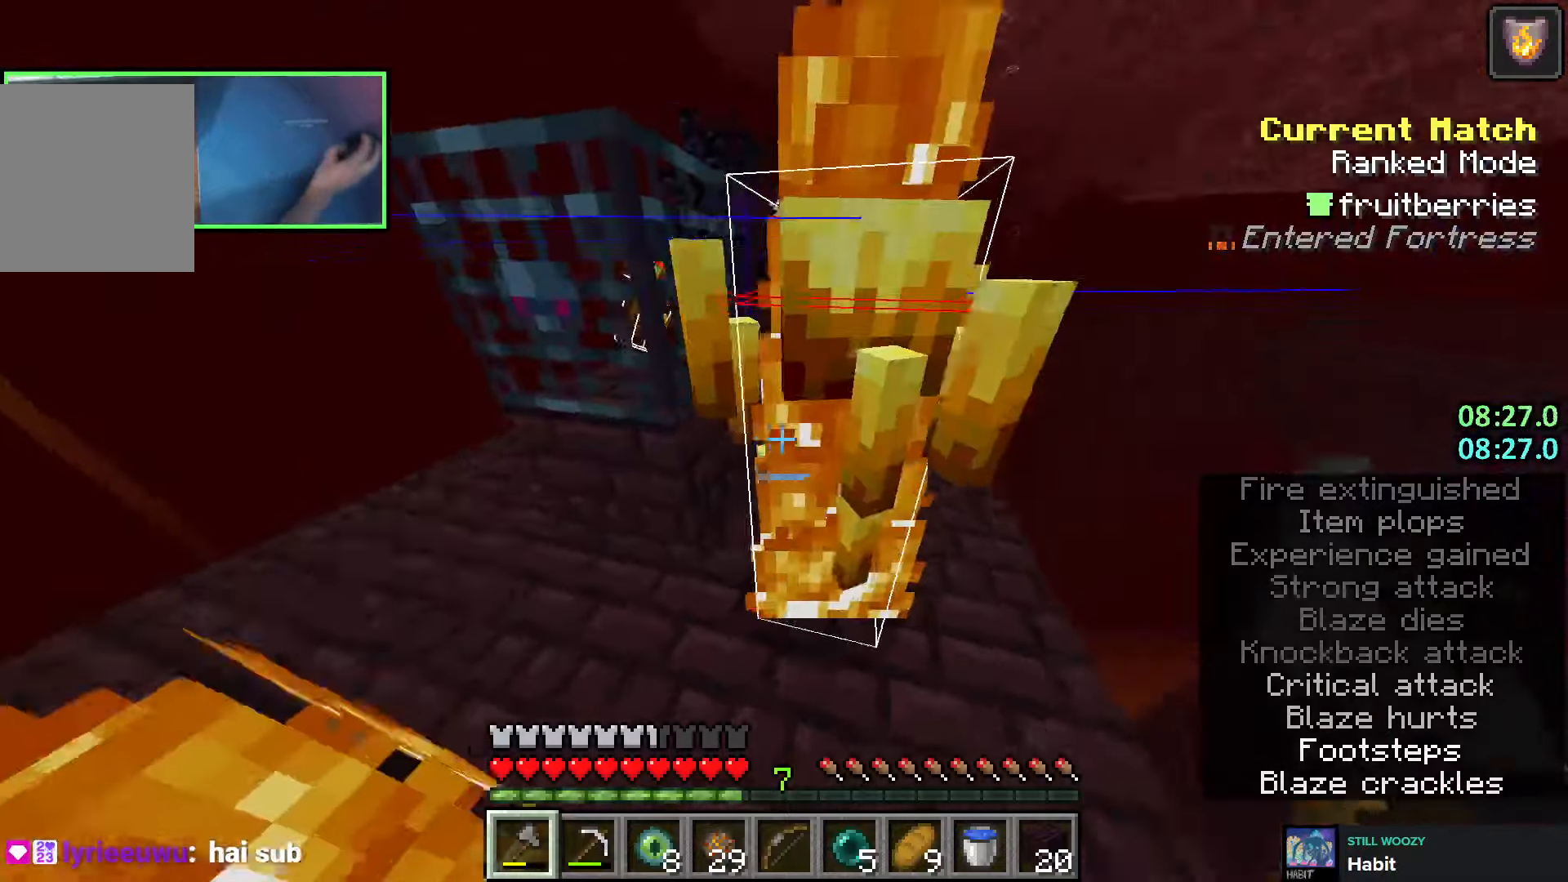
{"keys": ["w"], "events": [[183, "d", "down"], [183, "w", "down"], [283, "d", "up"]]}
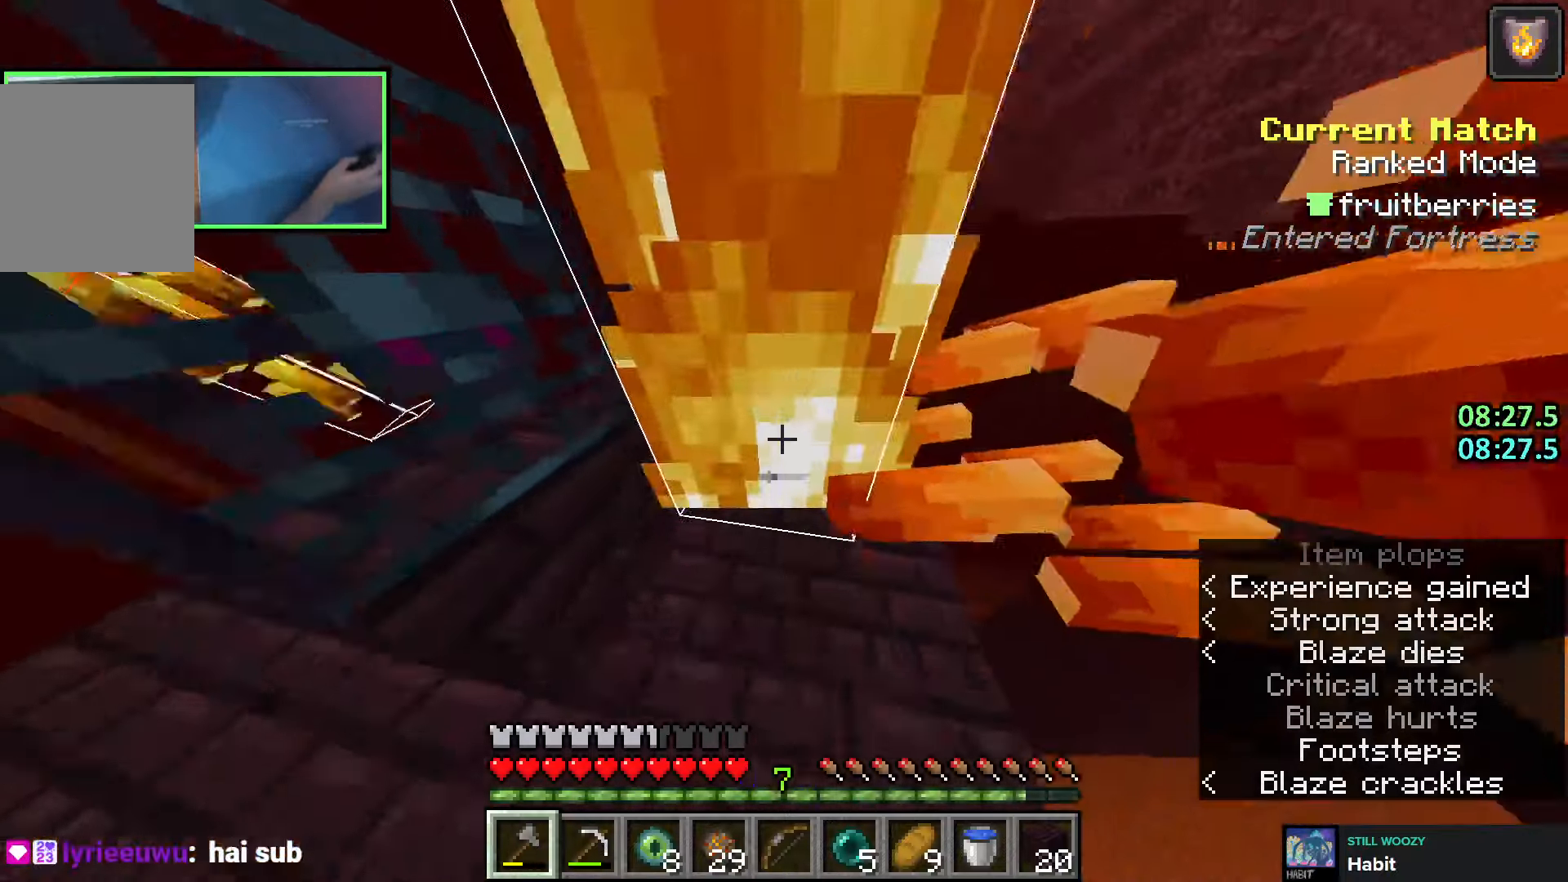
{"keys": ["w"], "events": []}
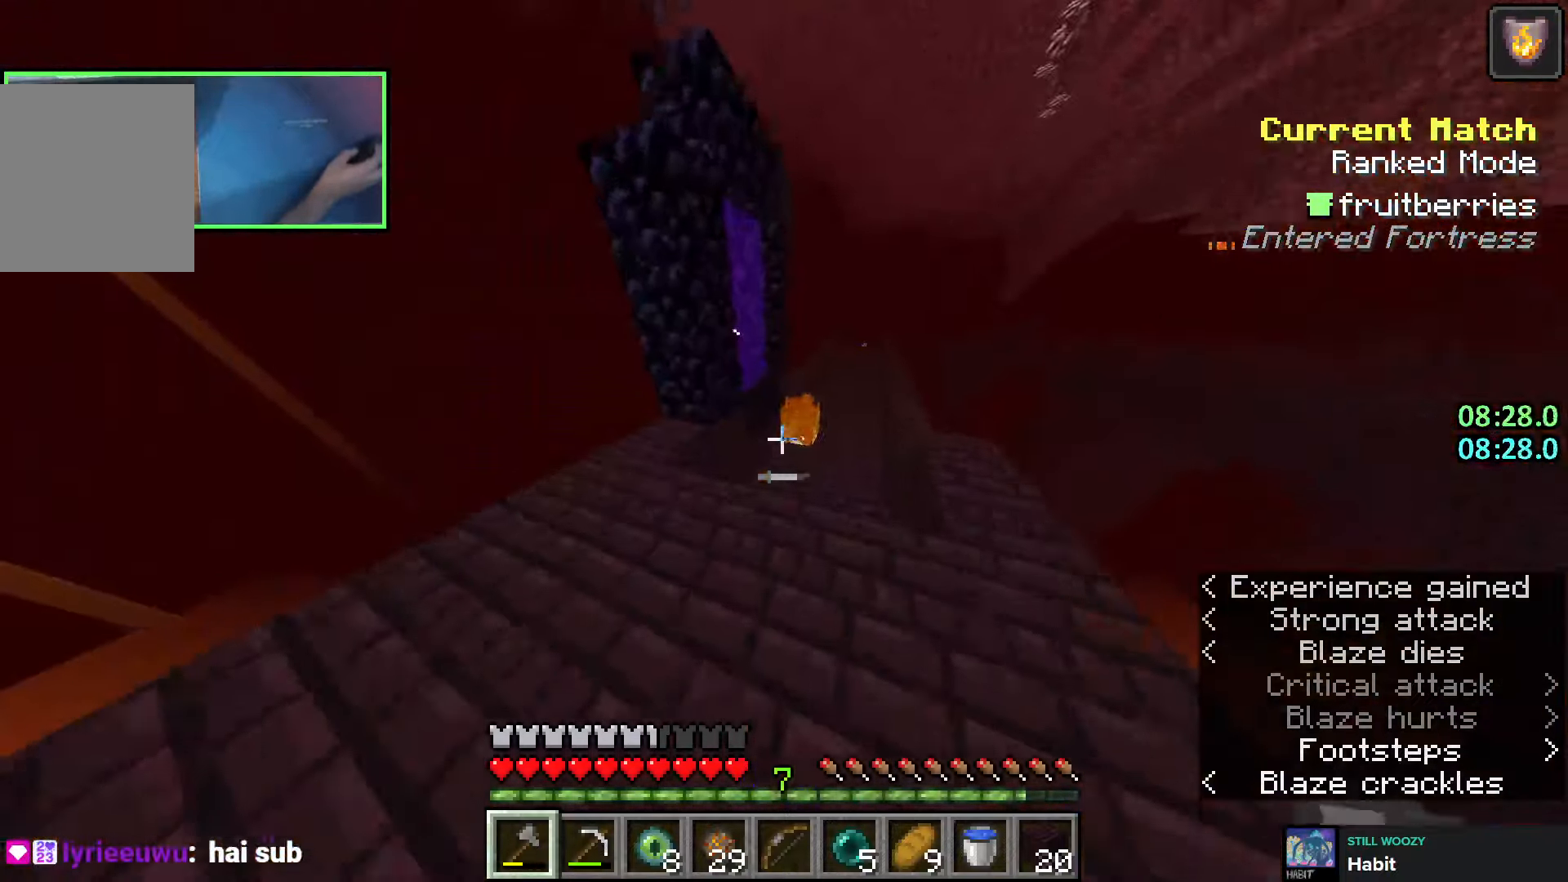
{"keys": ["w"], "events": [[116, "space", "down"], [233, "d", "down"], [250, "space", "up"], [383, "d", "up"]]}
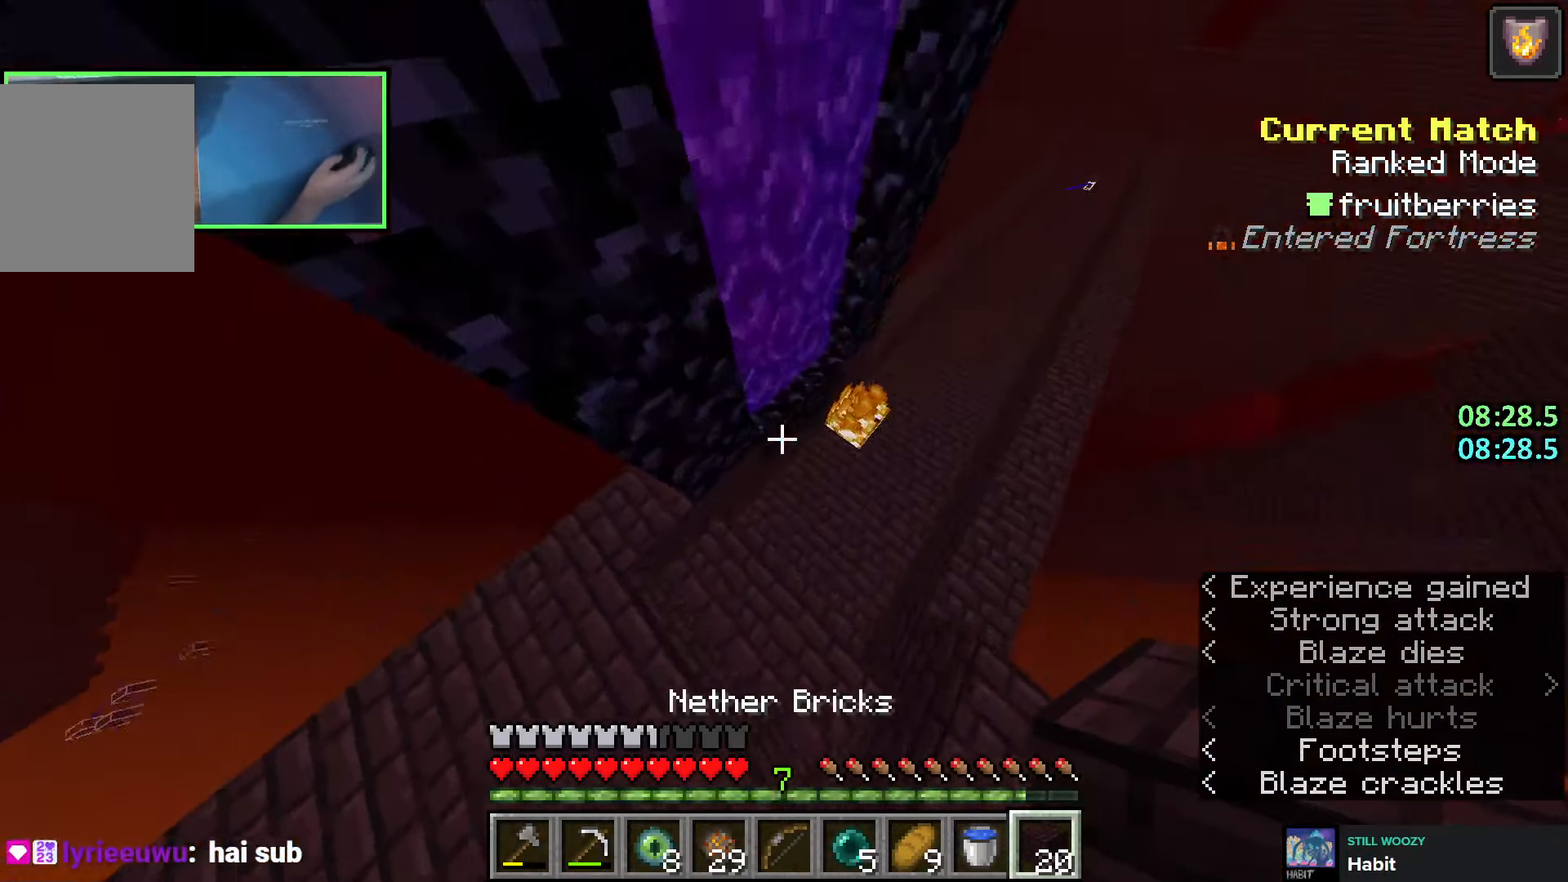
{"keys": ["shift"], "events": [[150, "a", "down"], [300, "a", "up"], [300, "shift", "down"], [366, "w", "up"]]}
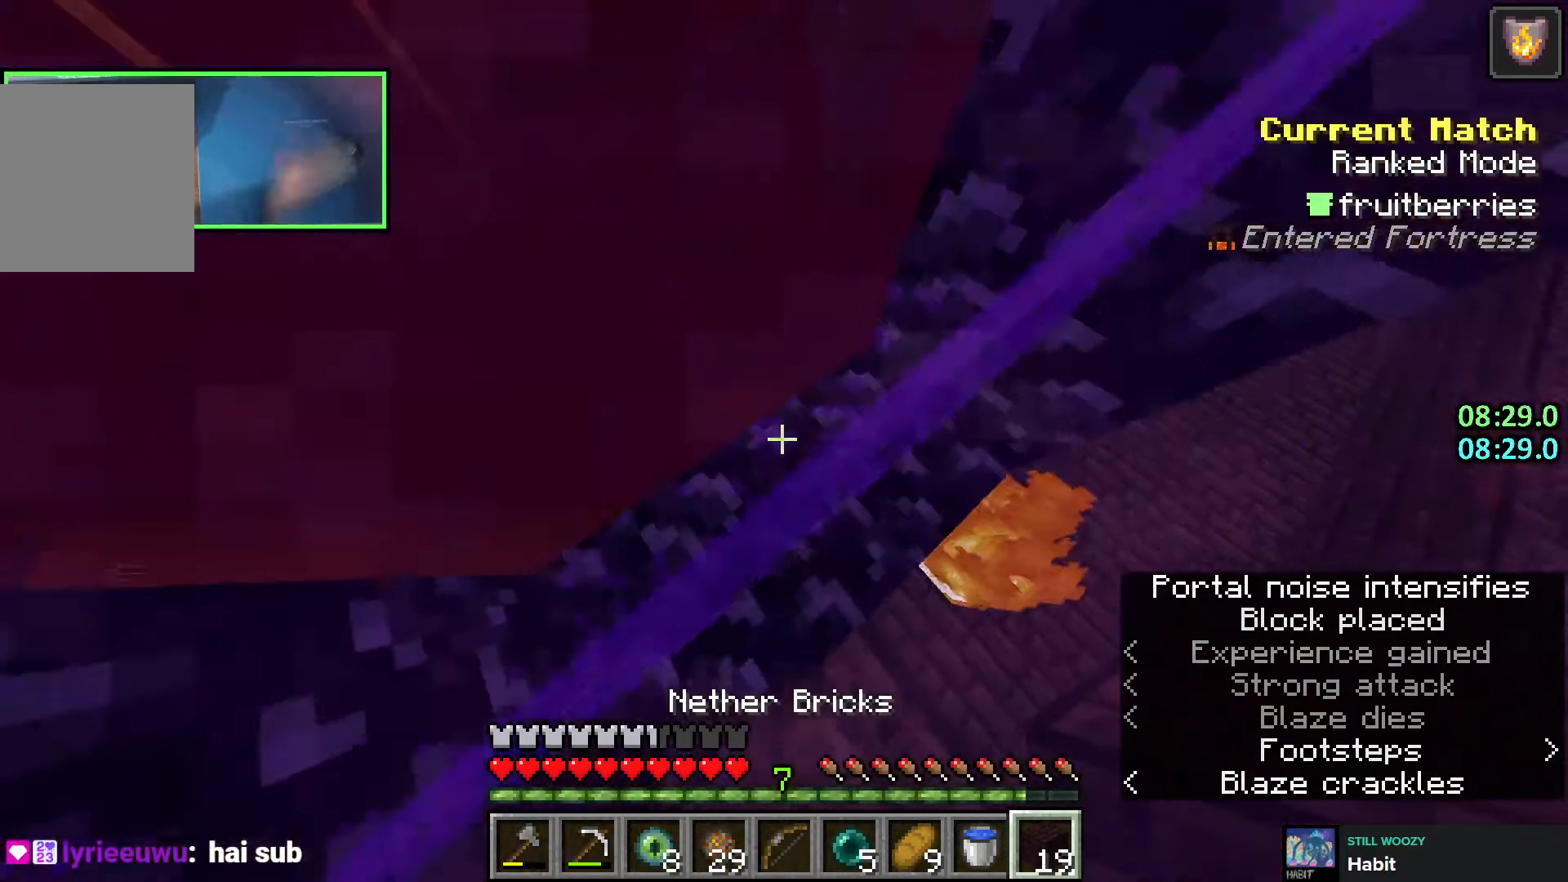
{"keys": [], "events": [[500, "shift", "up"]]}
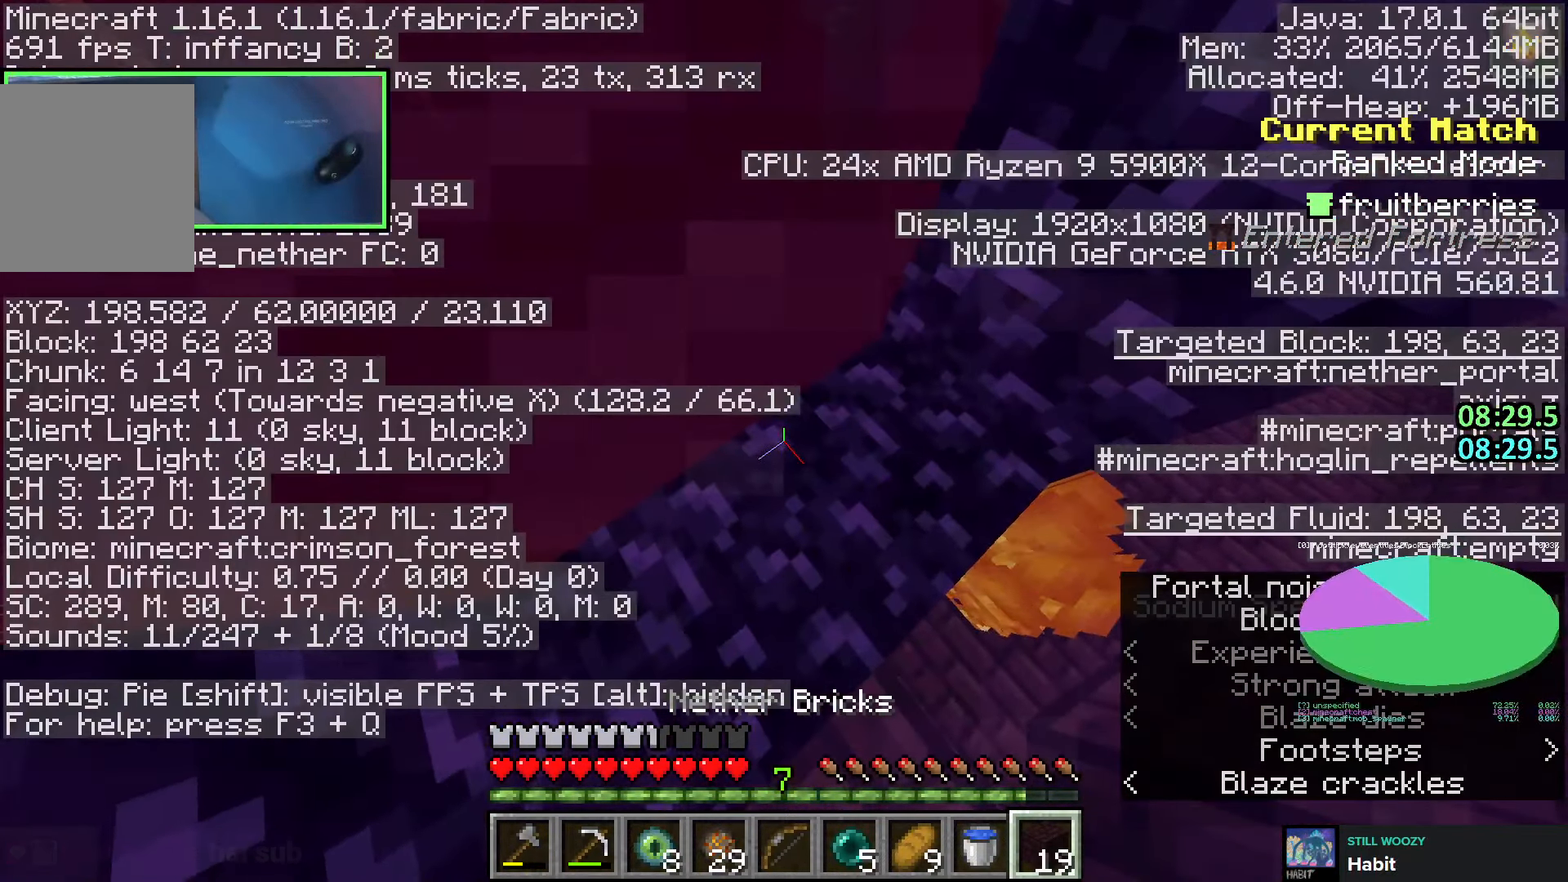
{"keys": [], "events": []}
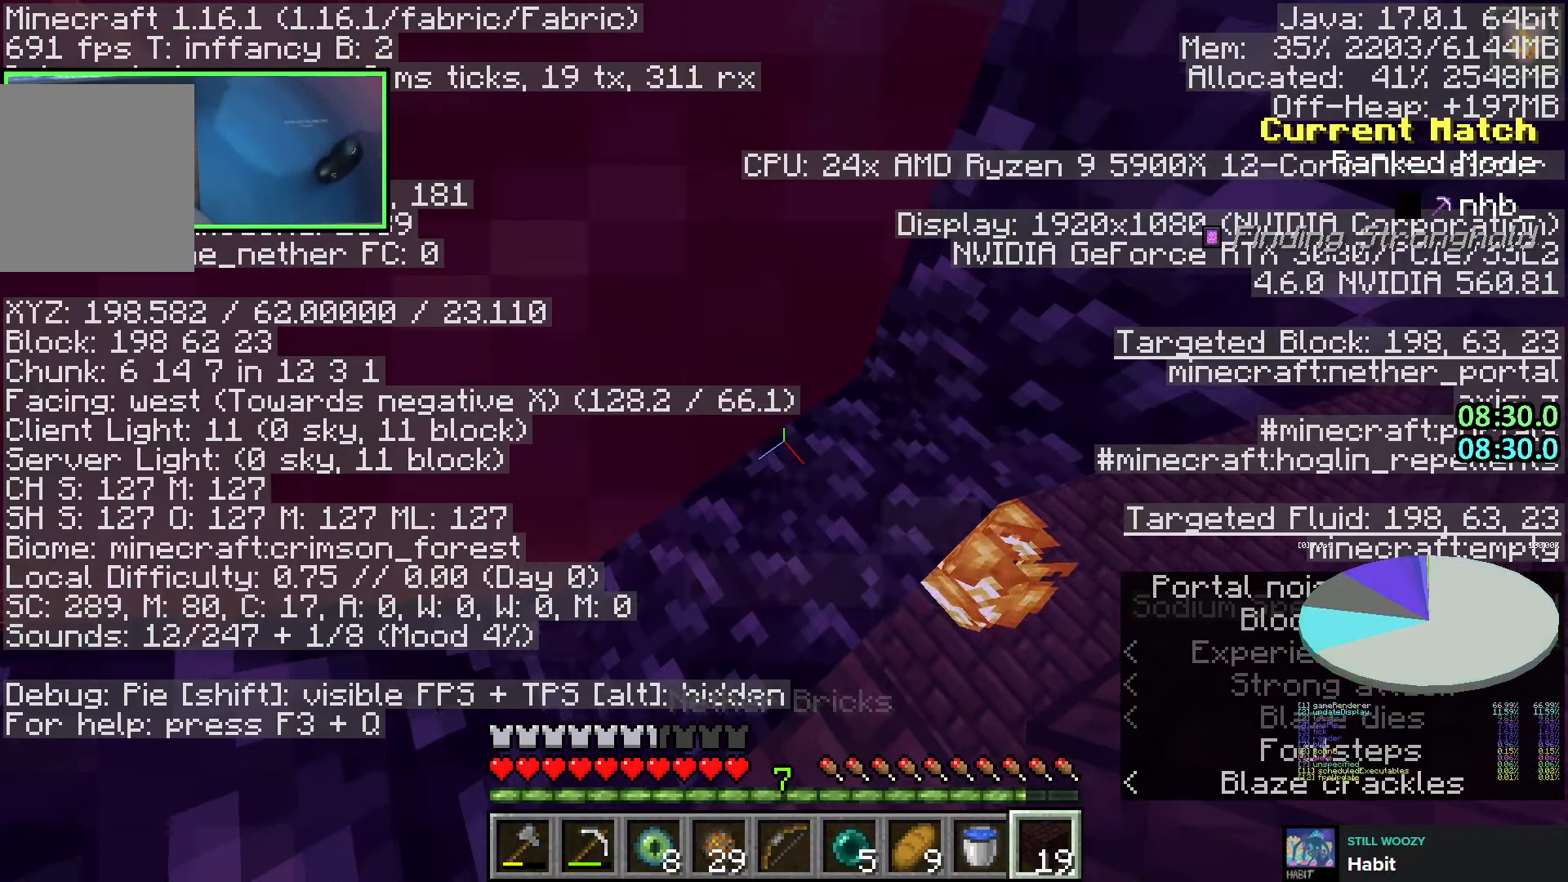
{"keys": [], "events": []}
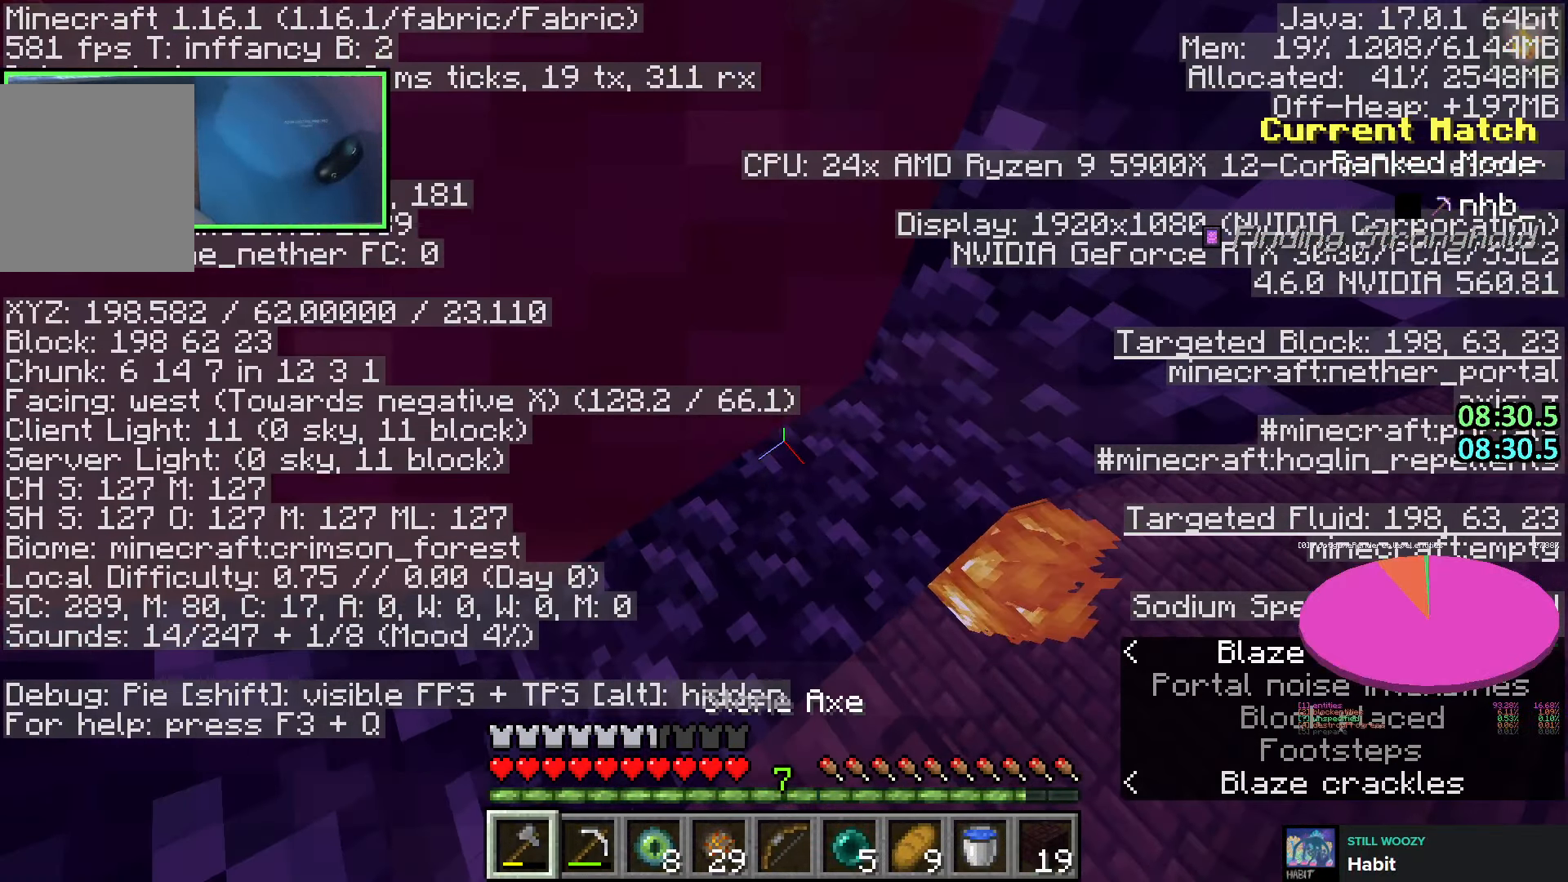
{"keys": ["shift"], "events": [[100, "shift", "down"]]}
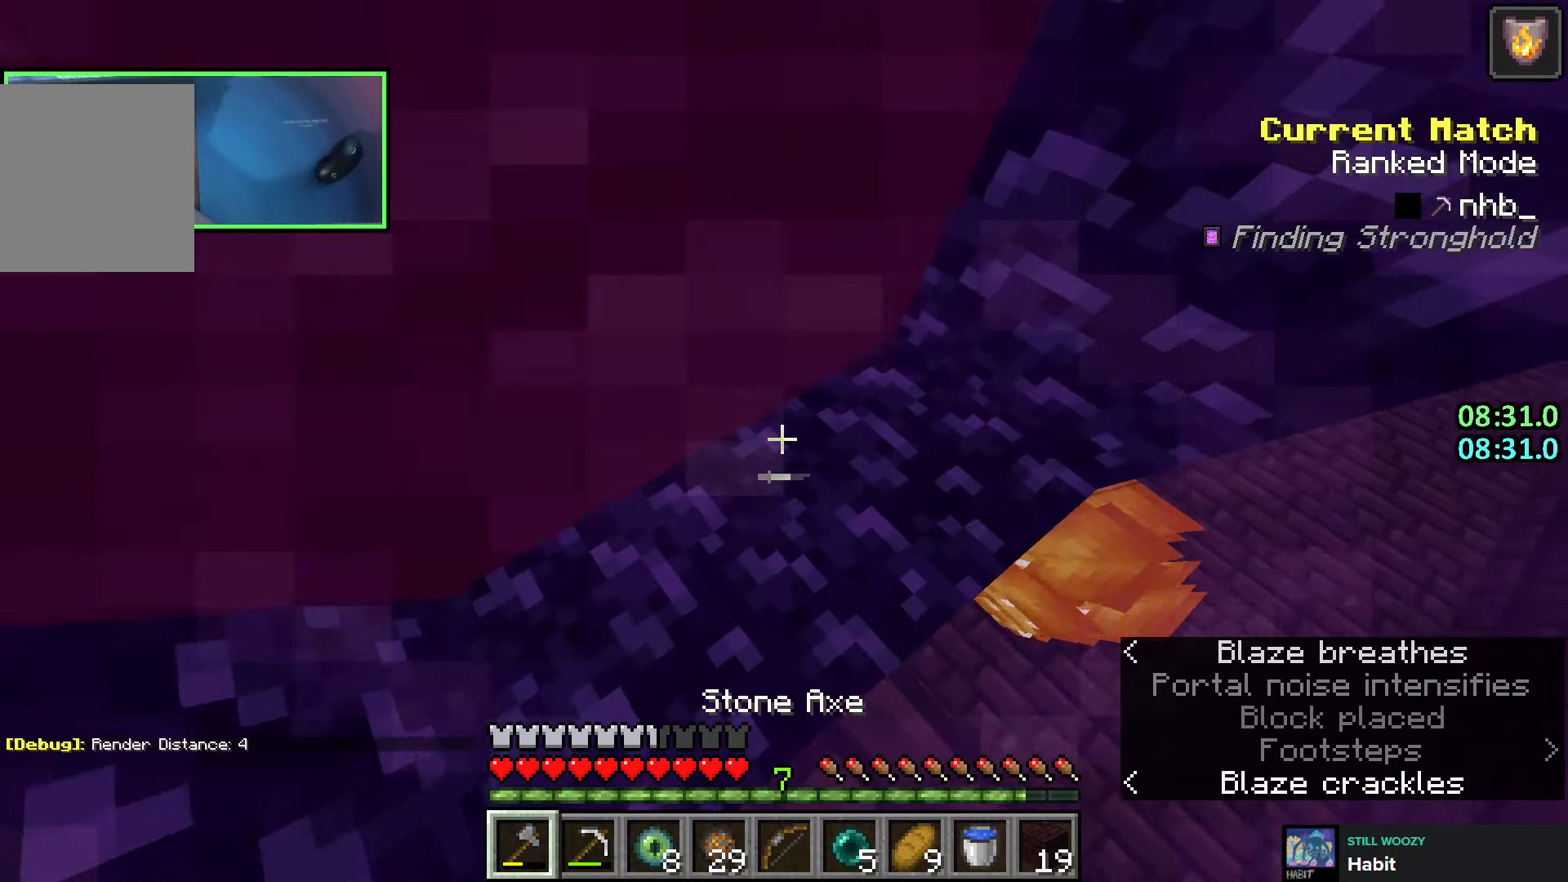
{"keys": [], "events": [[283, "shift", "up"]]}
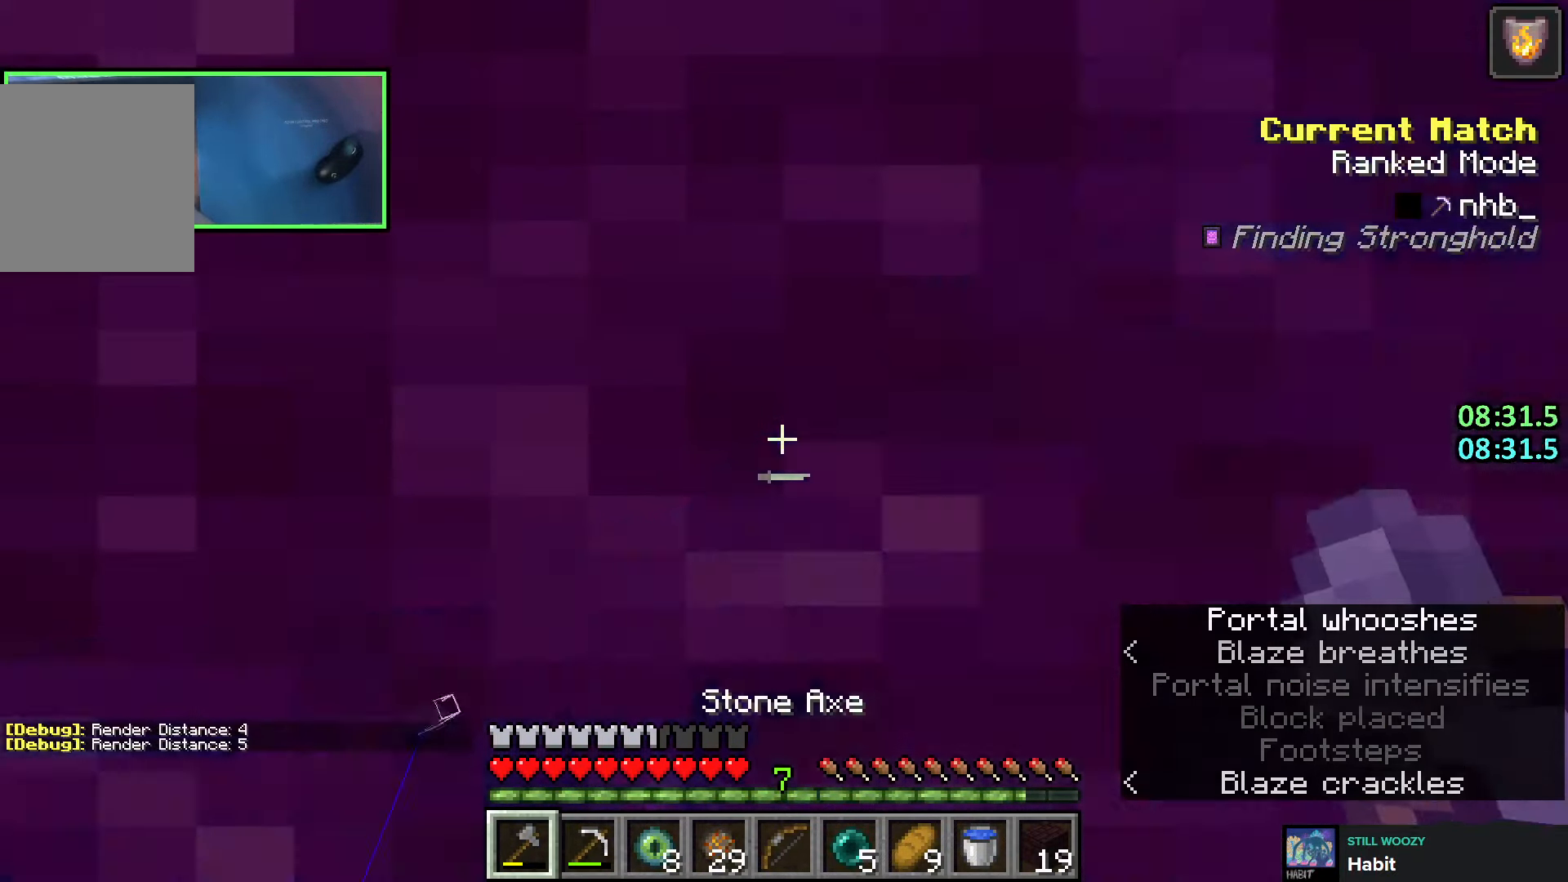
{"keys": [], "events": []}
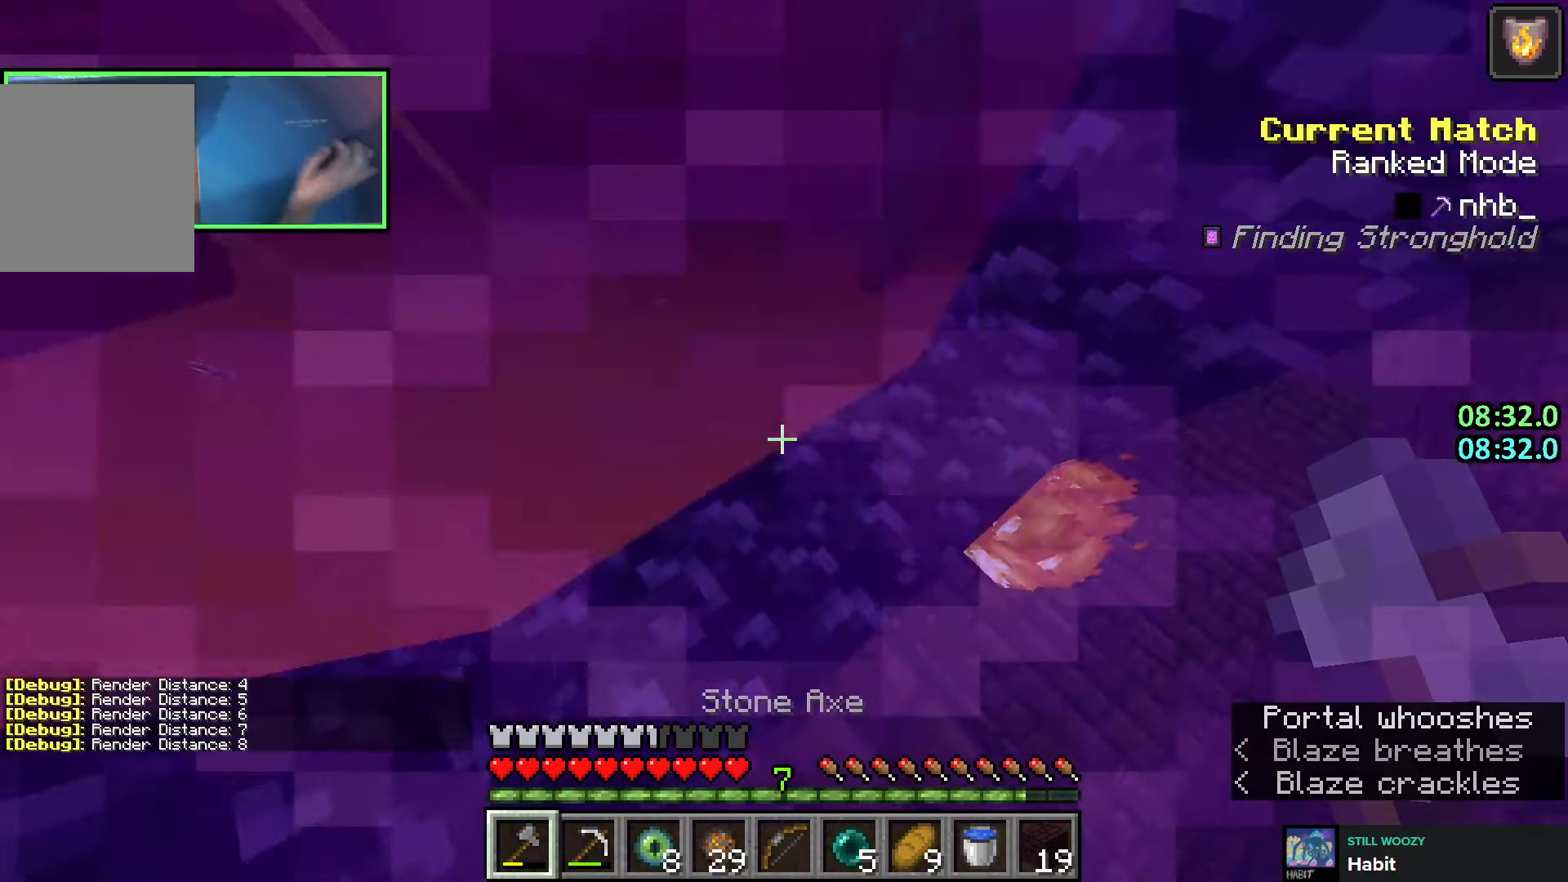
{"keys": [], "events": []}
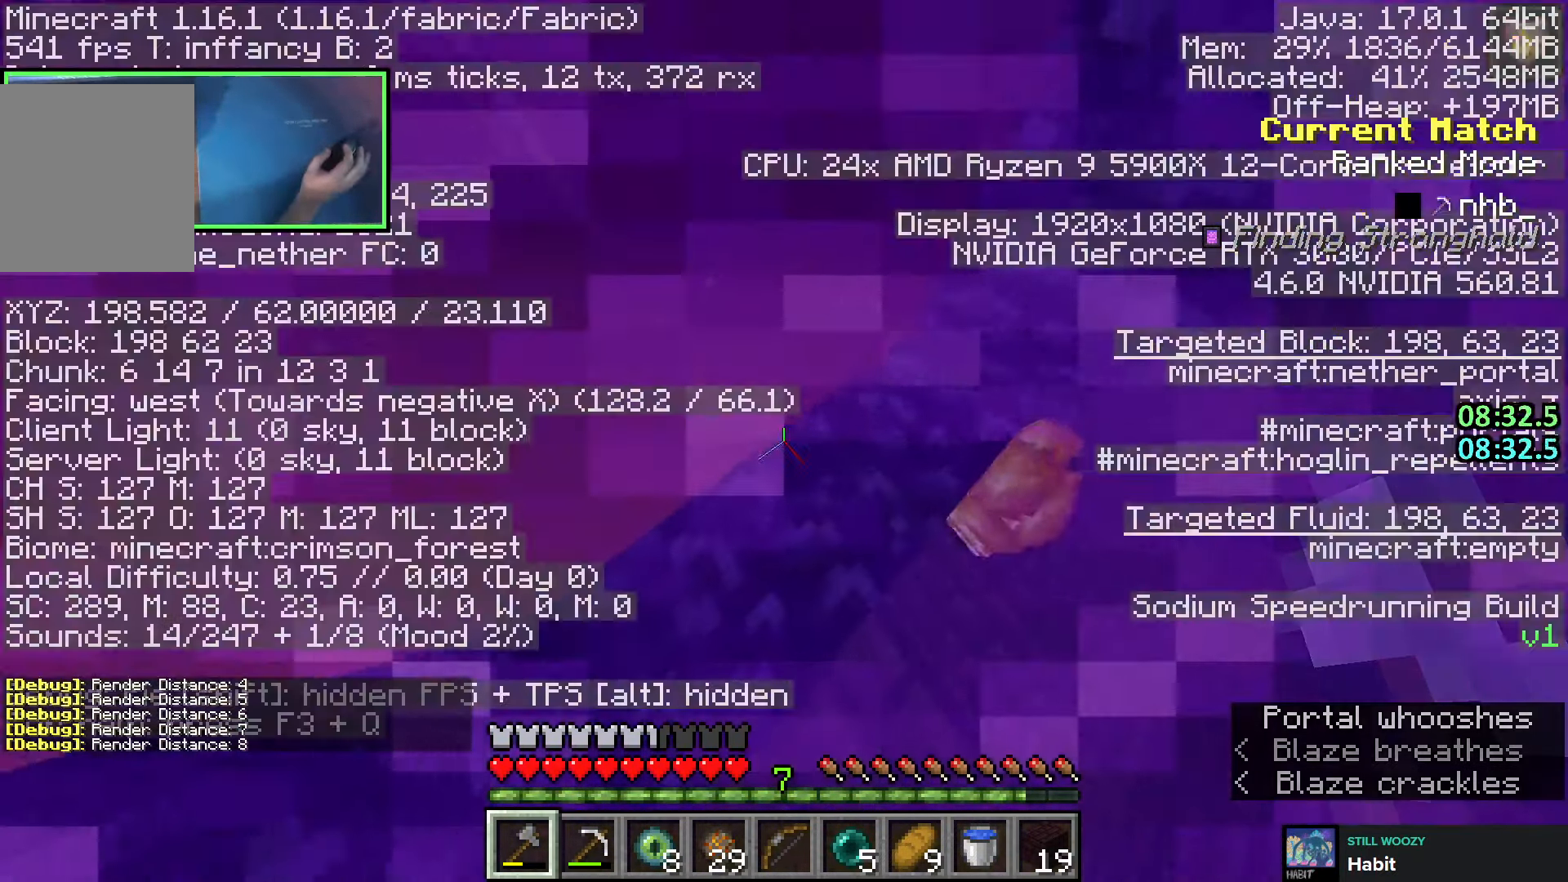
{"keys": [], "events": []}
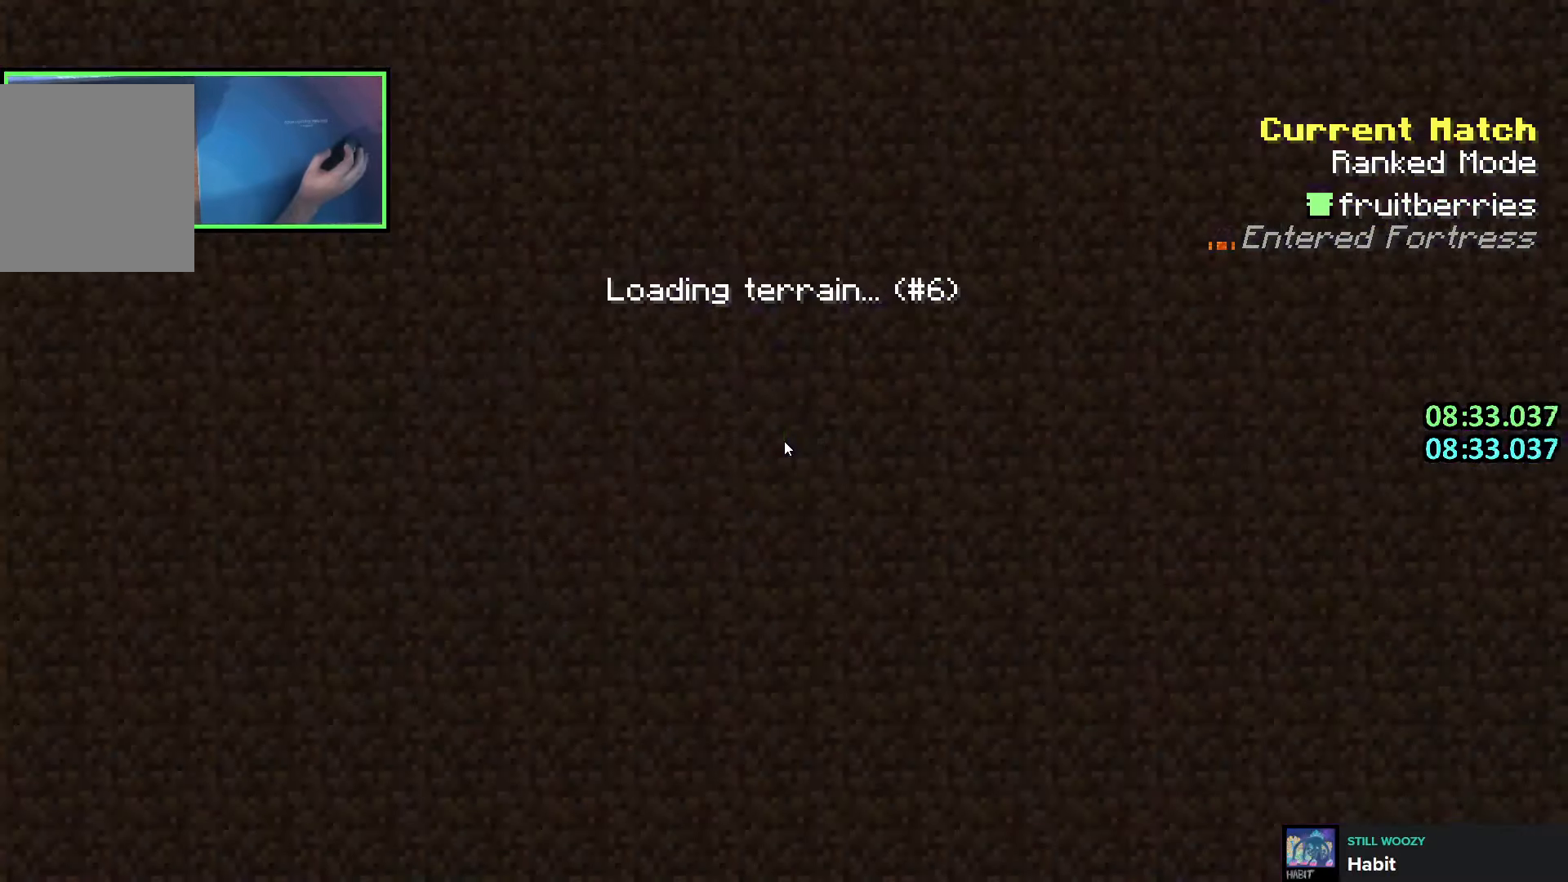
{"keys": ["w"], "events": [[500, "w", "down"]]}
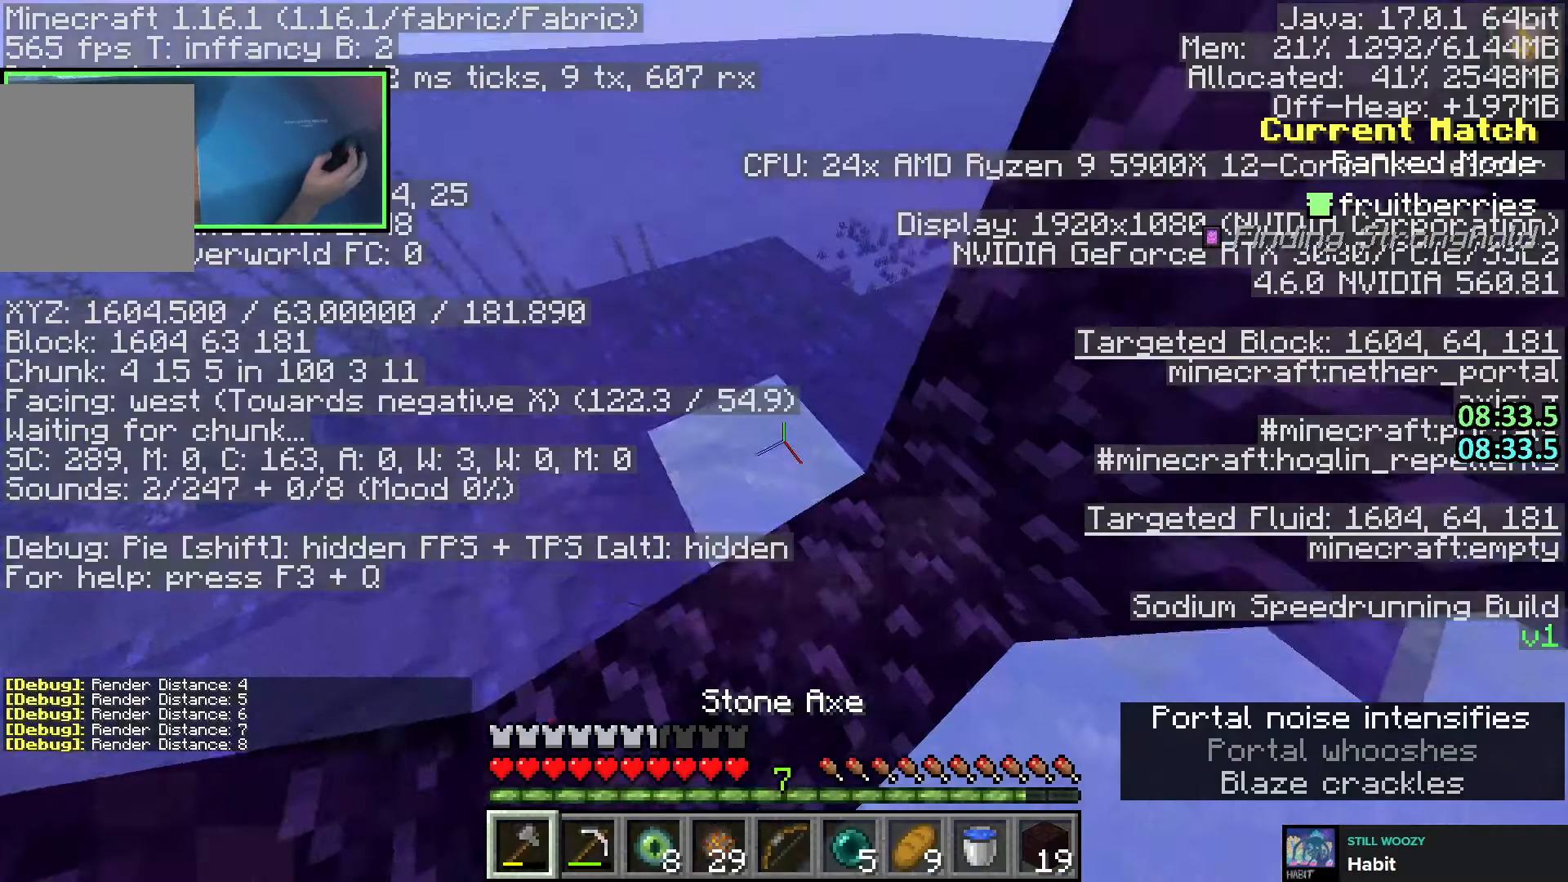
{"keys": [], "events": [[83, "w", "up"], [300, "w", "down"], [350, "a", "down"], [350, "w", "up"], [483, "a", "up"]]}
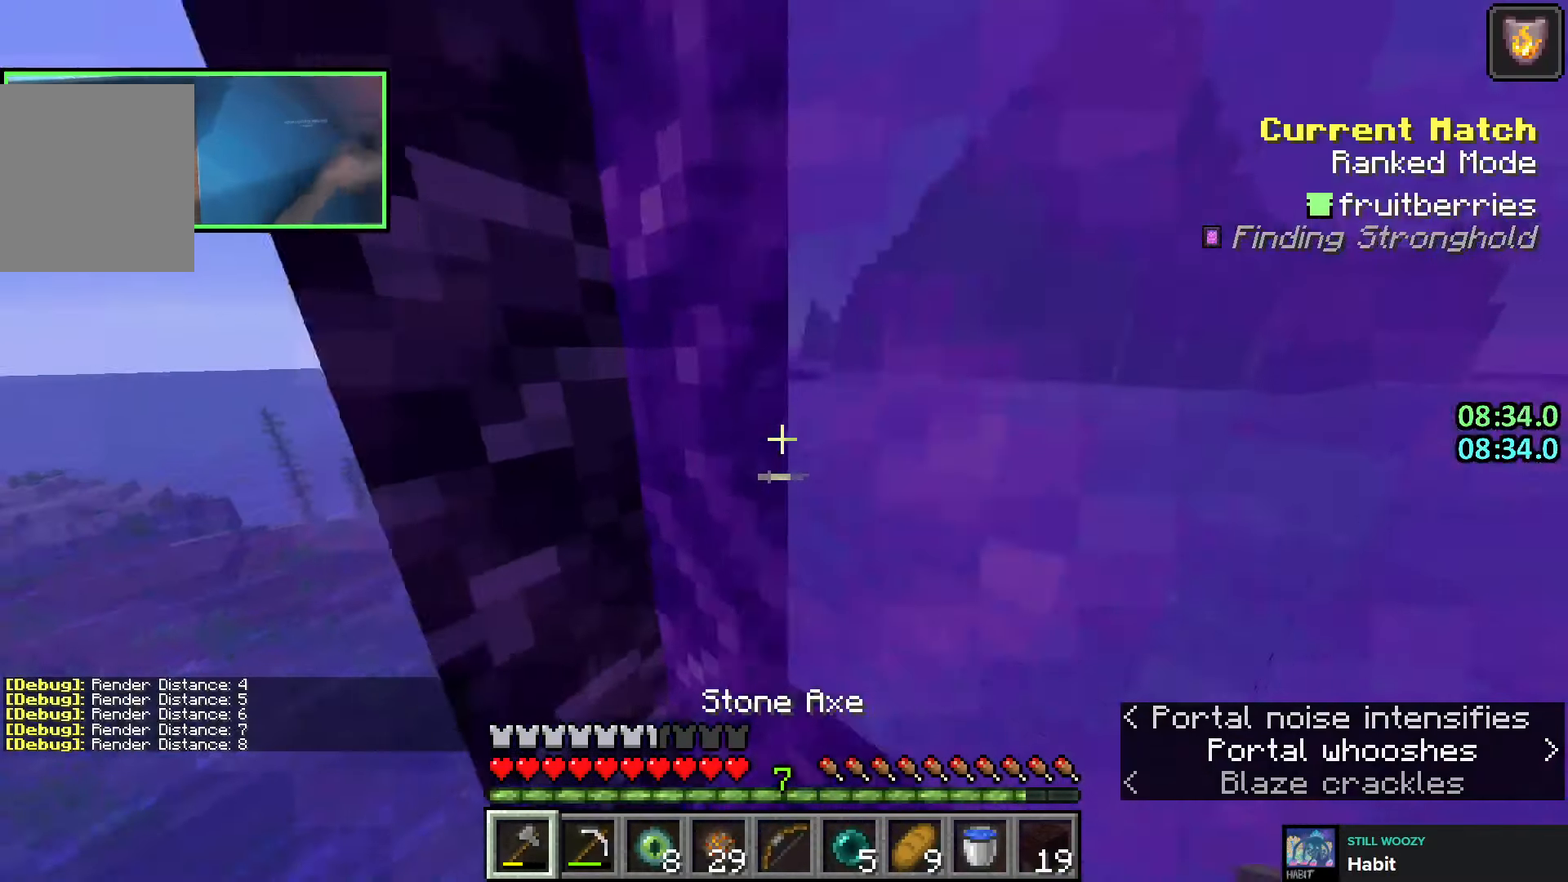
{"keys": [], "events": [[83, "e", "down"], [150, "e", "up"], [316, "e", "down"], [400, "e", "up"]]}
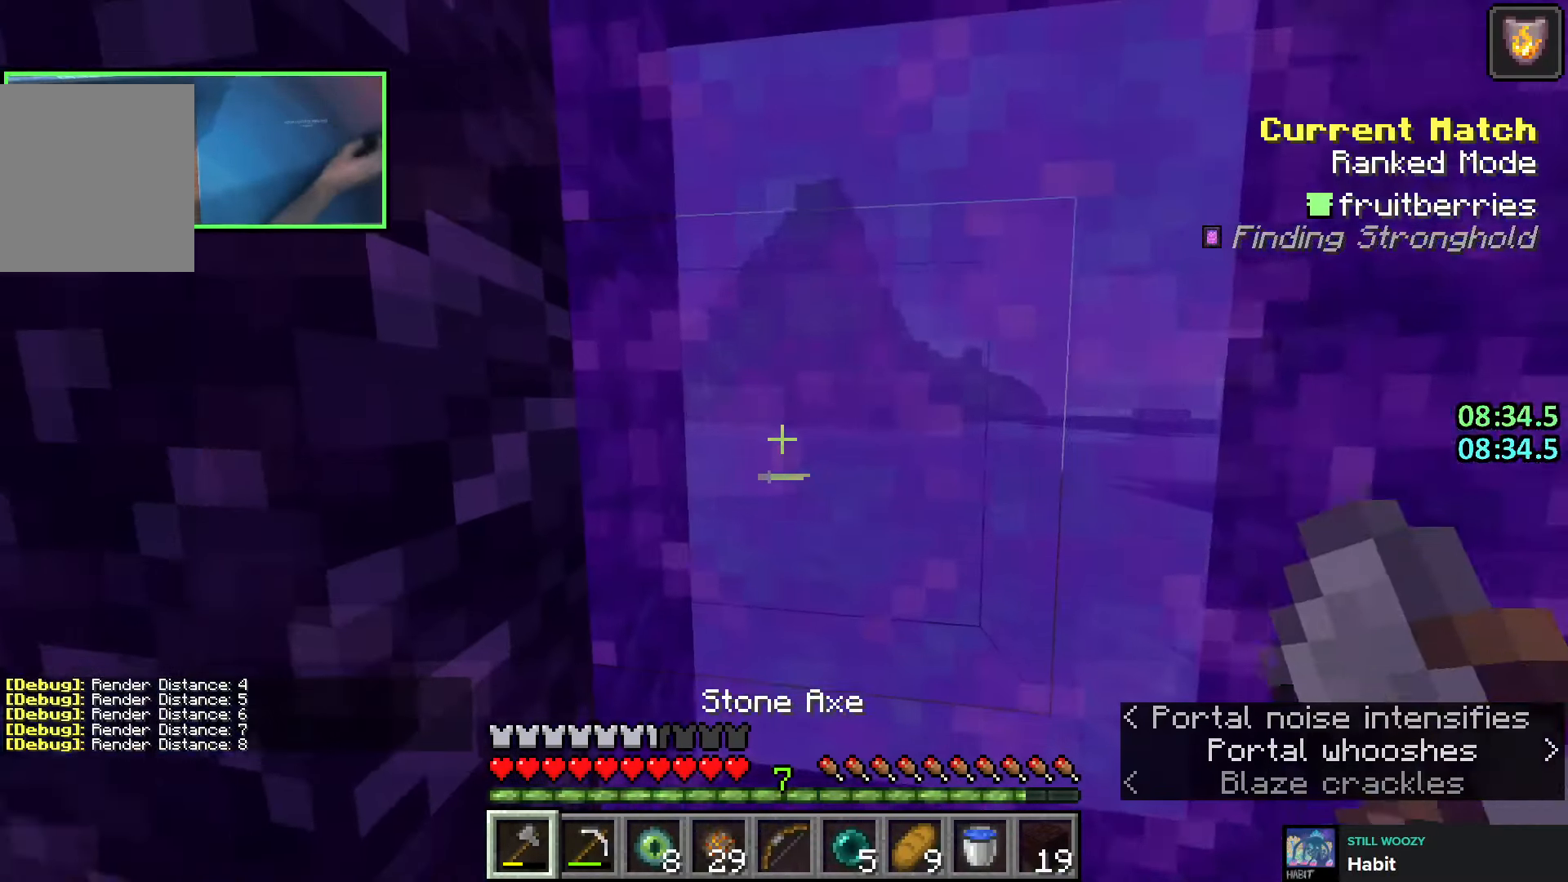
{"keys": ["space", "w"], "events": [[83, "w", "down"], [500, "space", "down"]]}
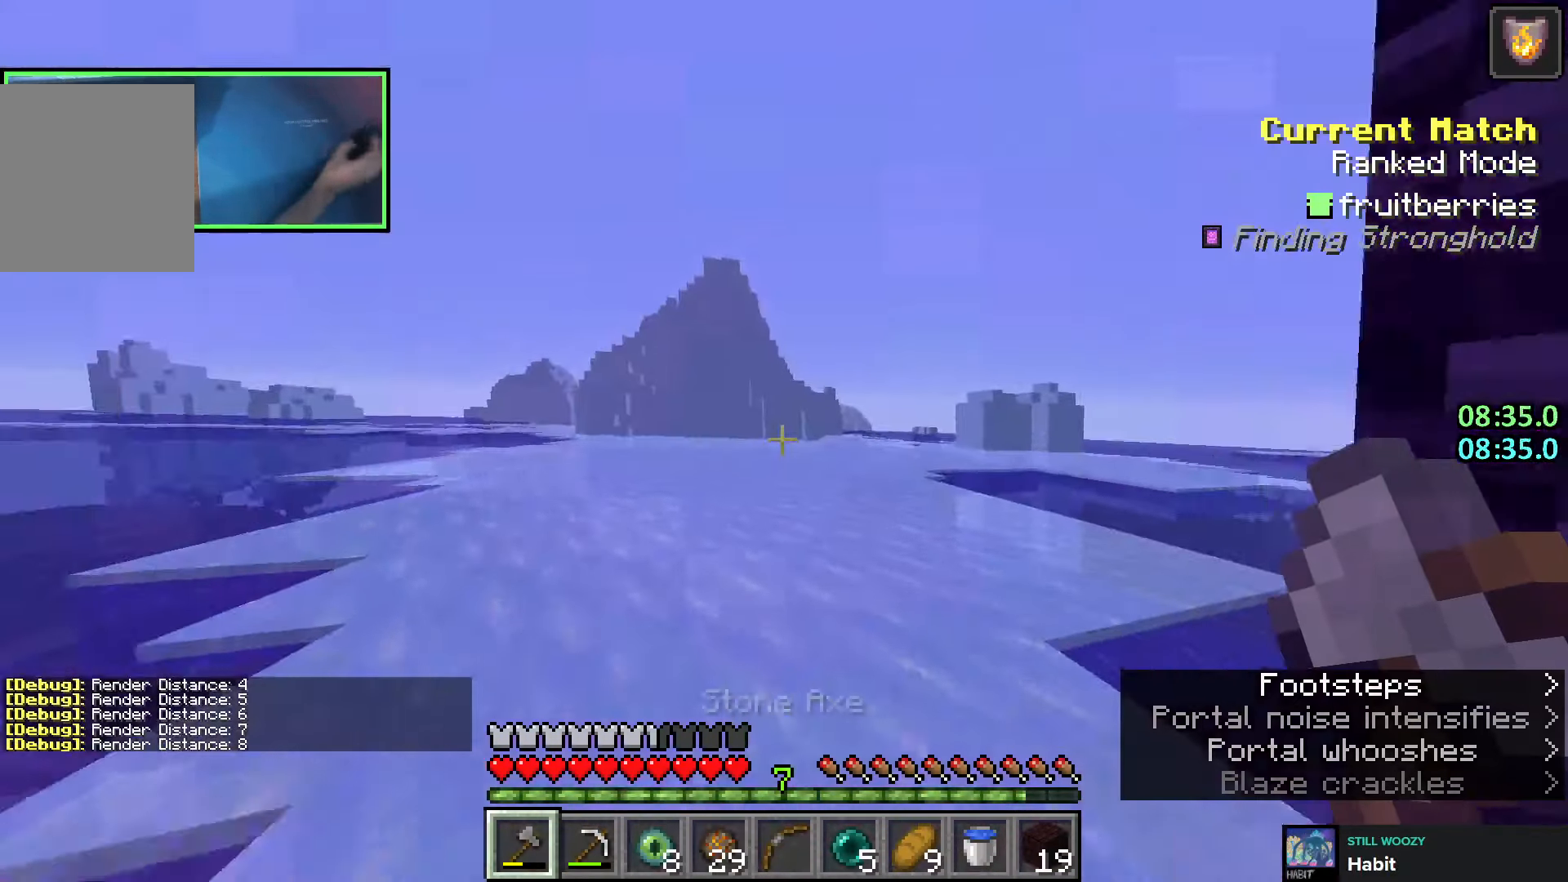
{"keys": [], "events": [[133, "w", "up"], [150, "space", "up"], [166, "e", "down"], [250, "e", "up"]]}
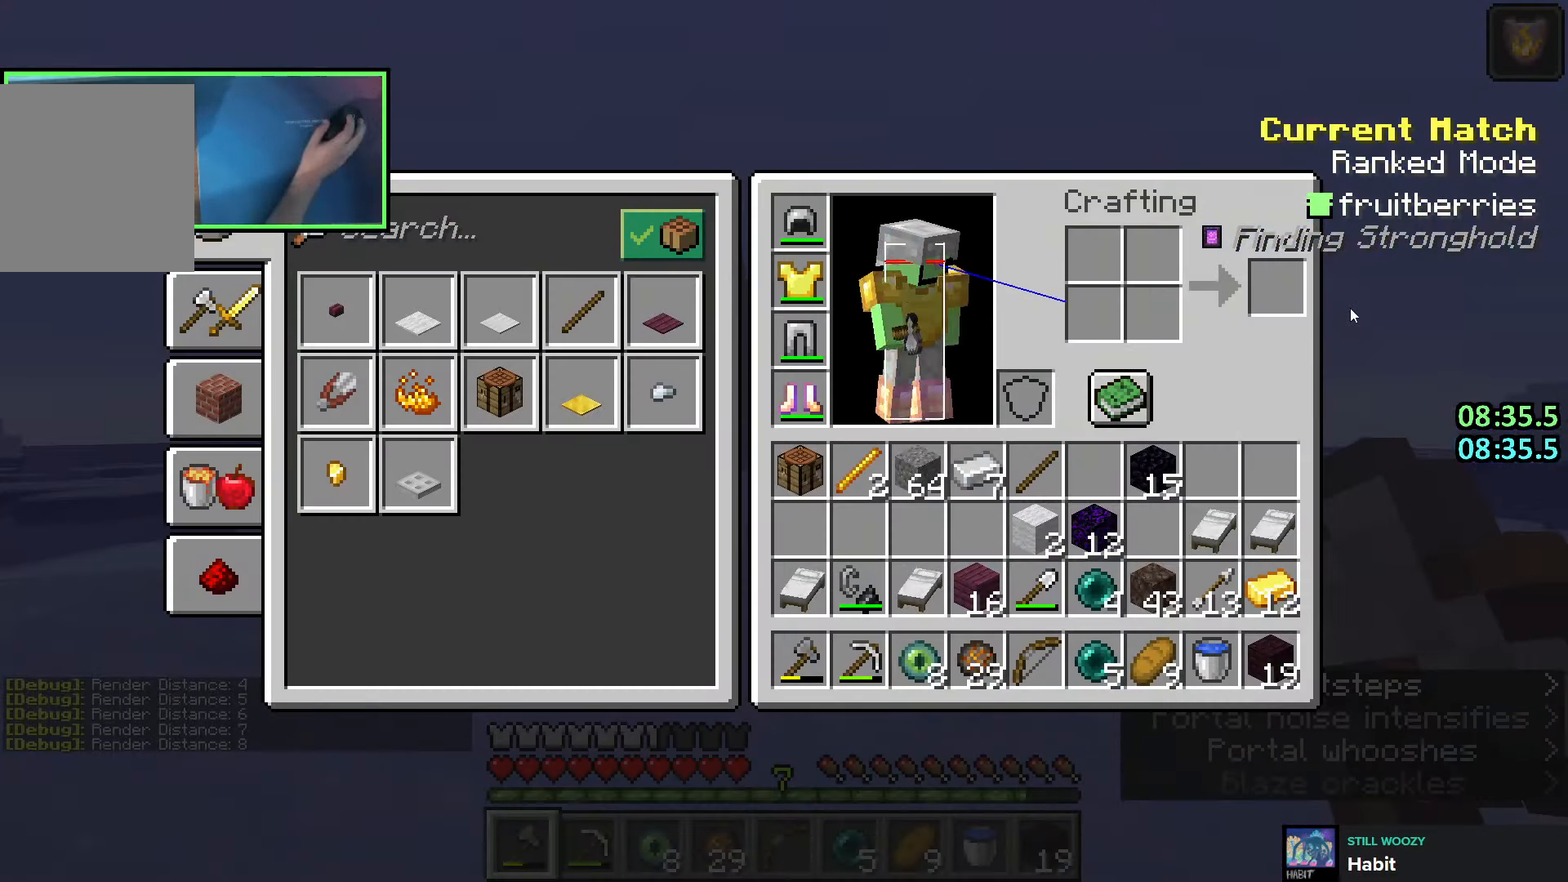
{"keys": [], "events": [[333, "e", "down"], [416, "e", "up"]]}
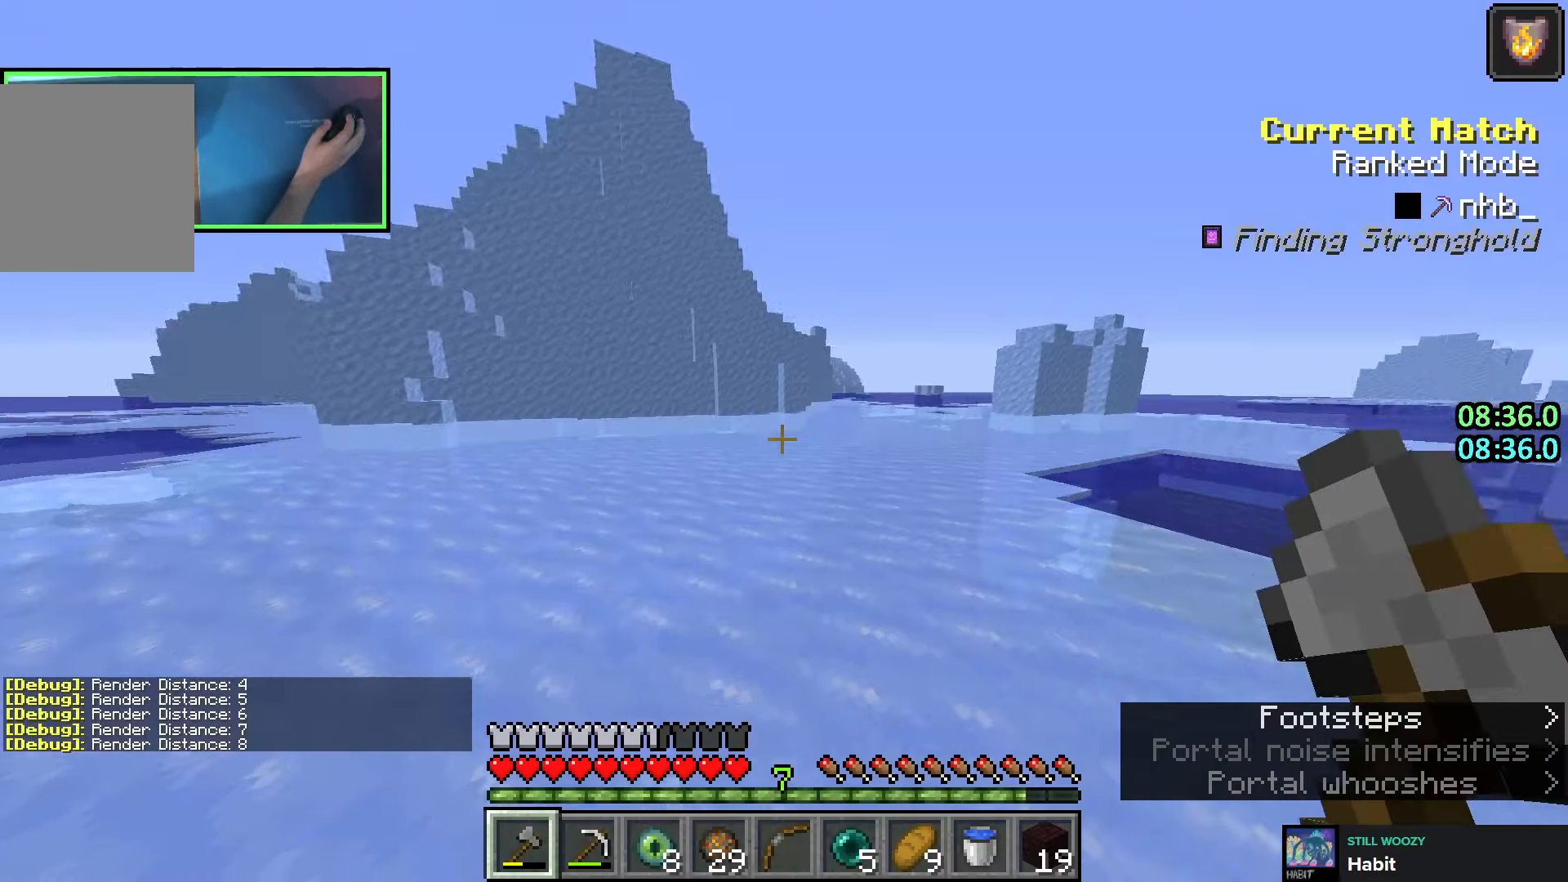
{"keys": [], "events": [[183, "space", "down"], [383, "space", "up"]]}
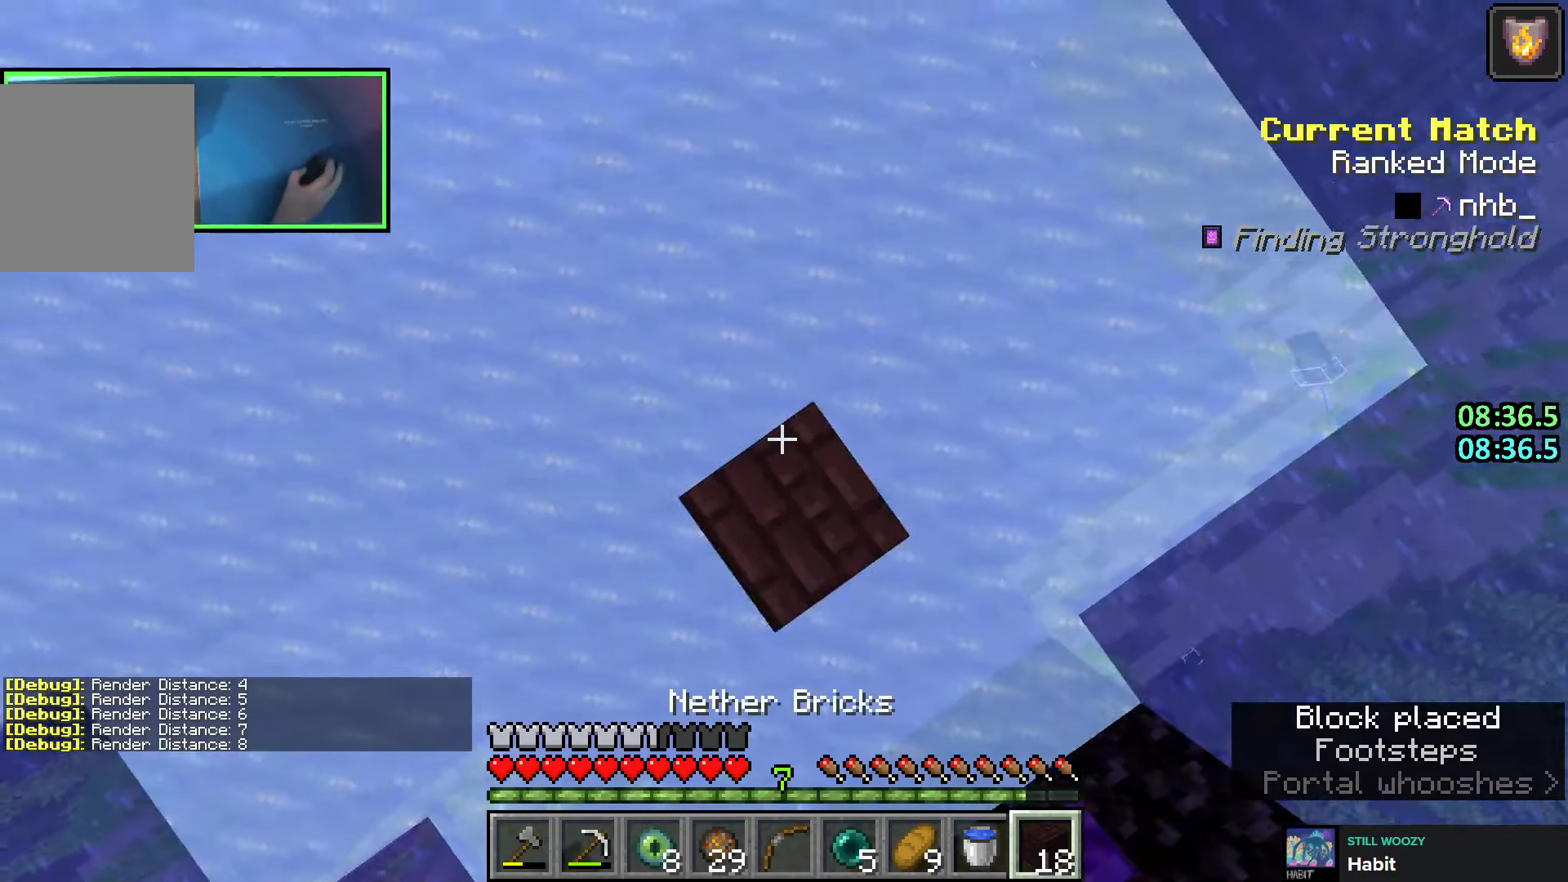
{"keys": [], "events": []}
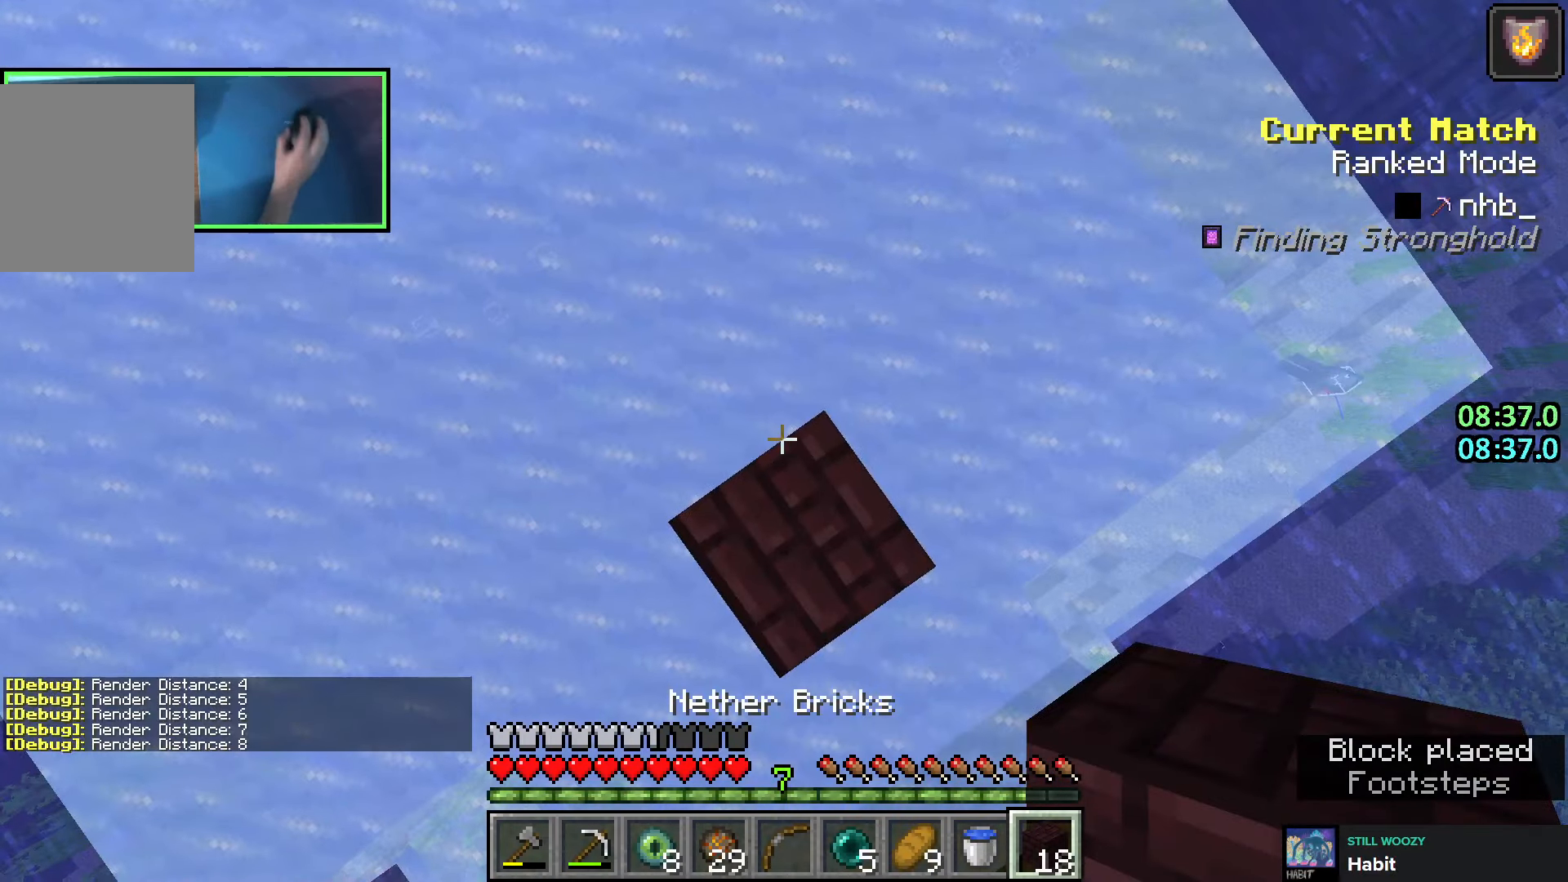
{"keys": ["space"], "events": [[333, "space", "down"]]}
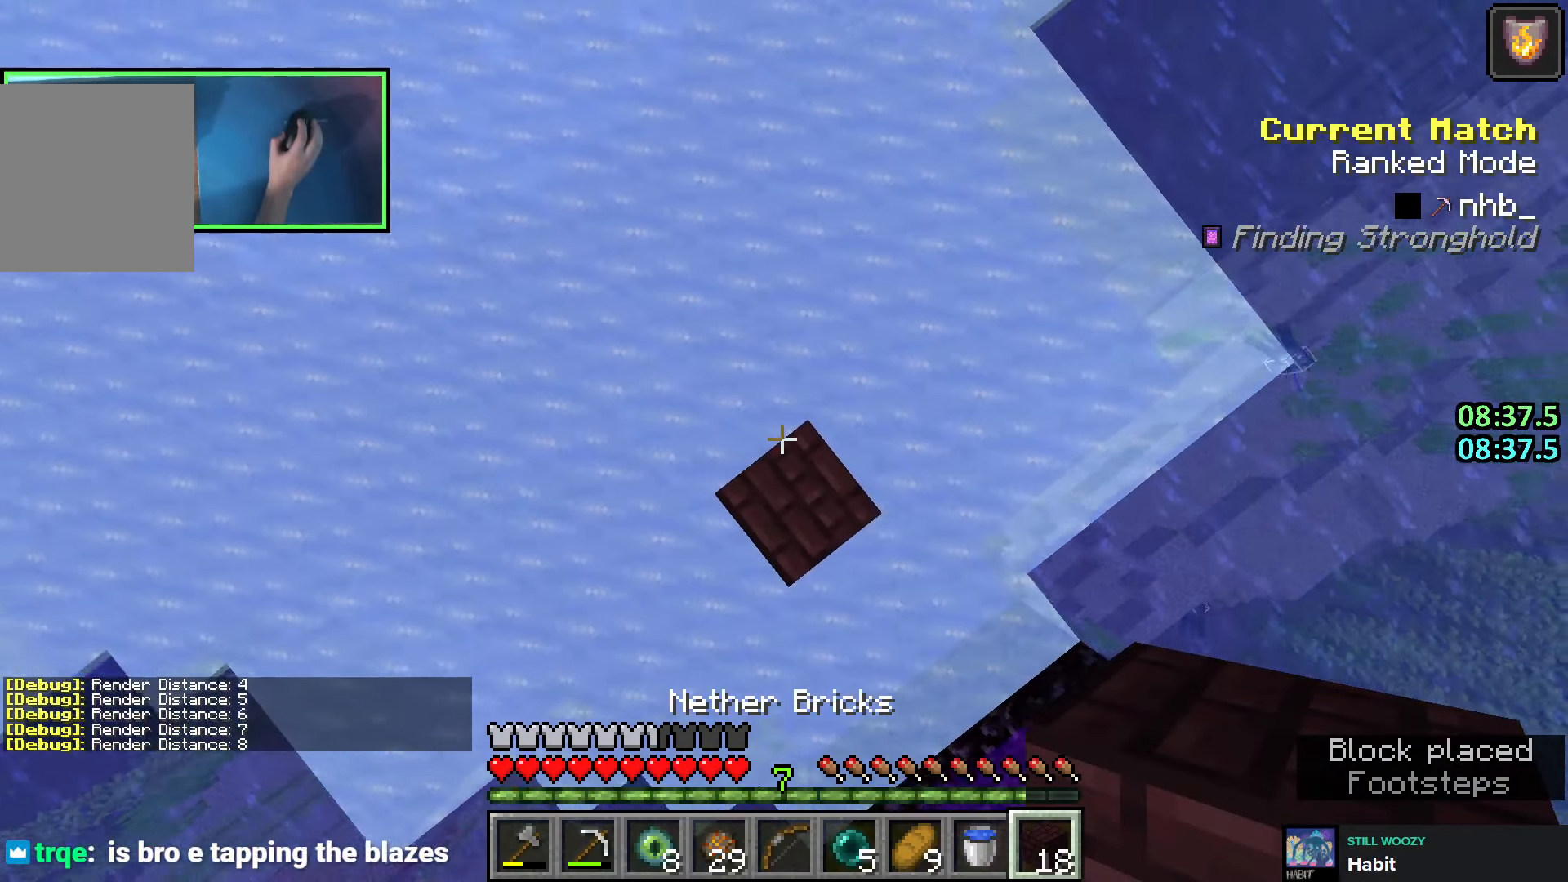
{"keys": [], "events": [[33, "space", "up"], [216, "space", "down"], [450, "space", "up"]]}
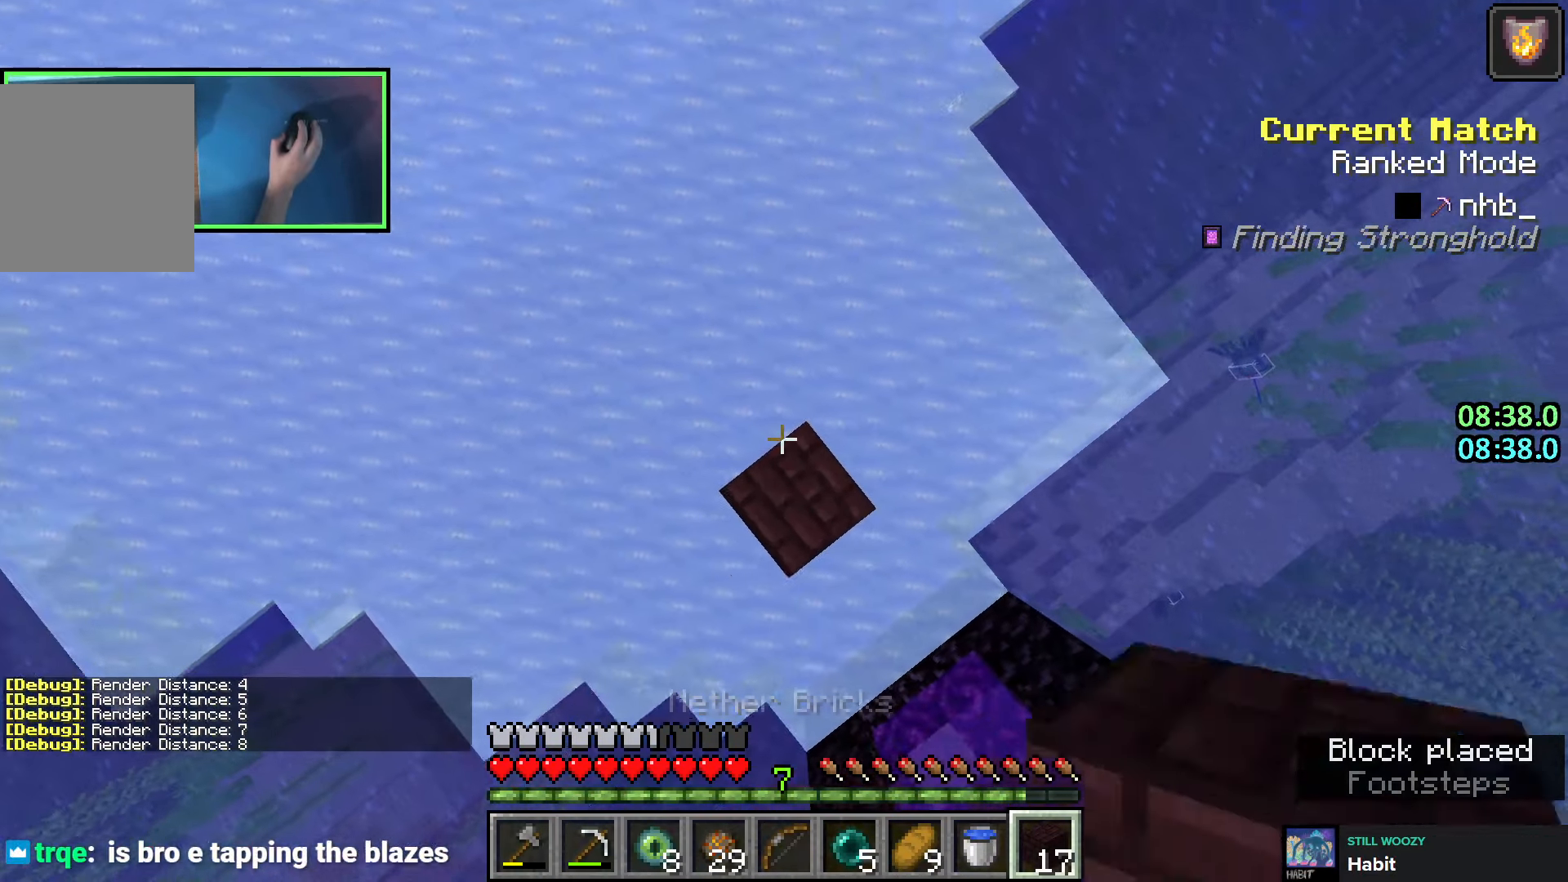
{"keys": [], "events": [[50, "e", "down"], [133, "e", "up"]]}
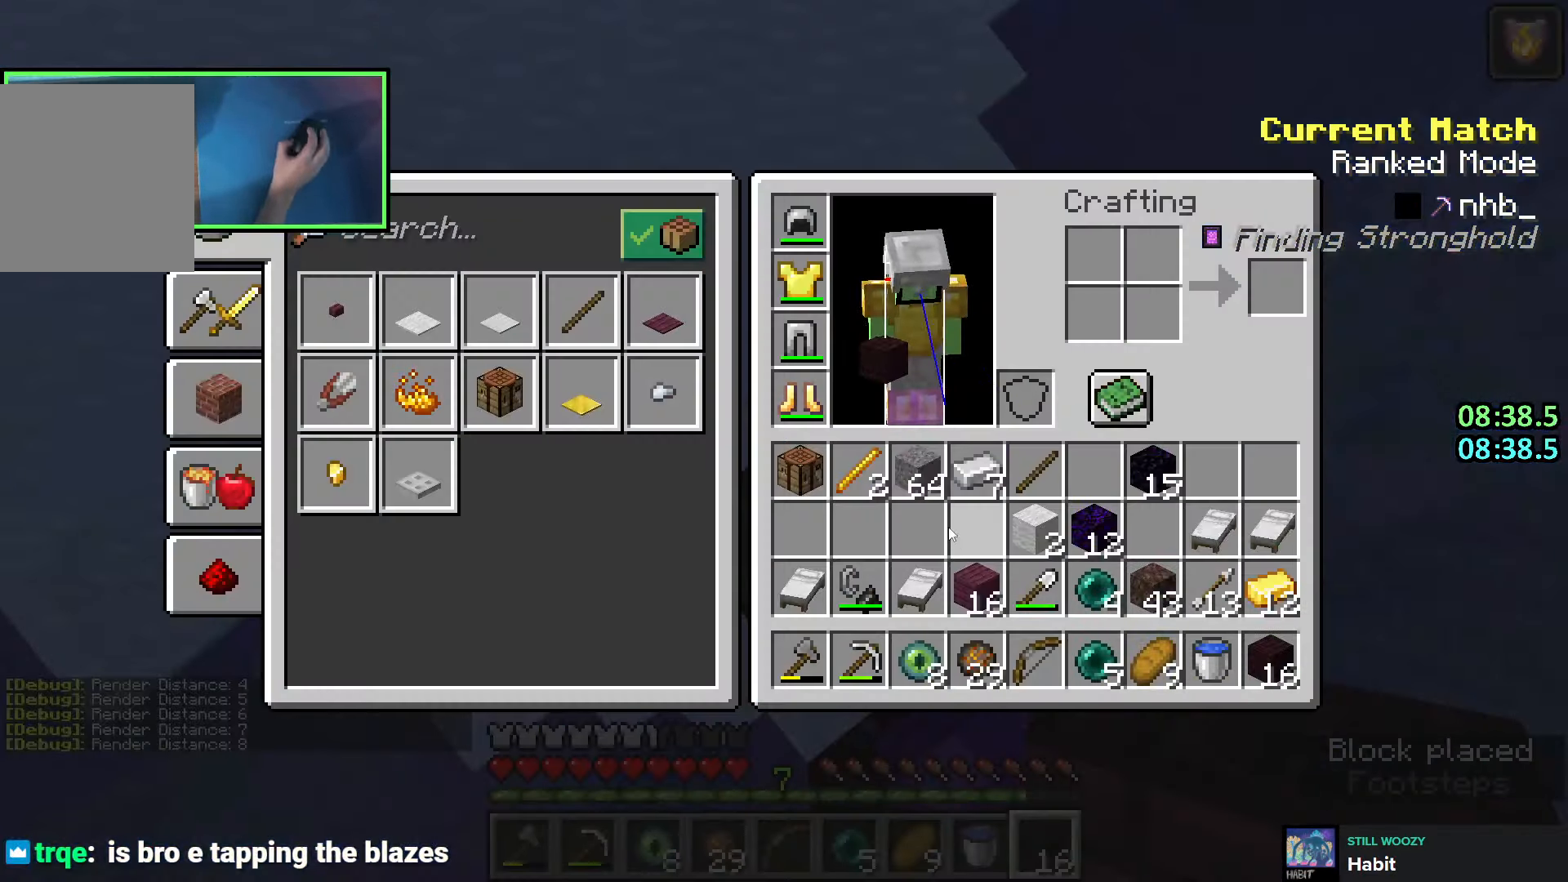
{"keys": [], "events": [[216, "e", "down"], [300, "e", "up"]]}